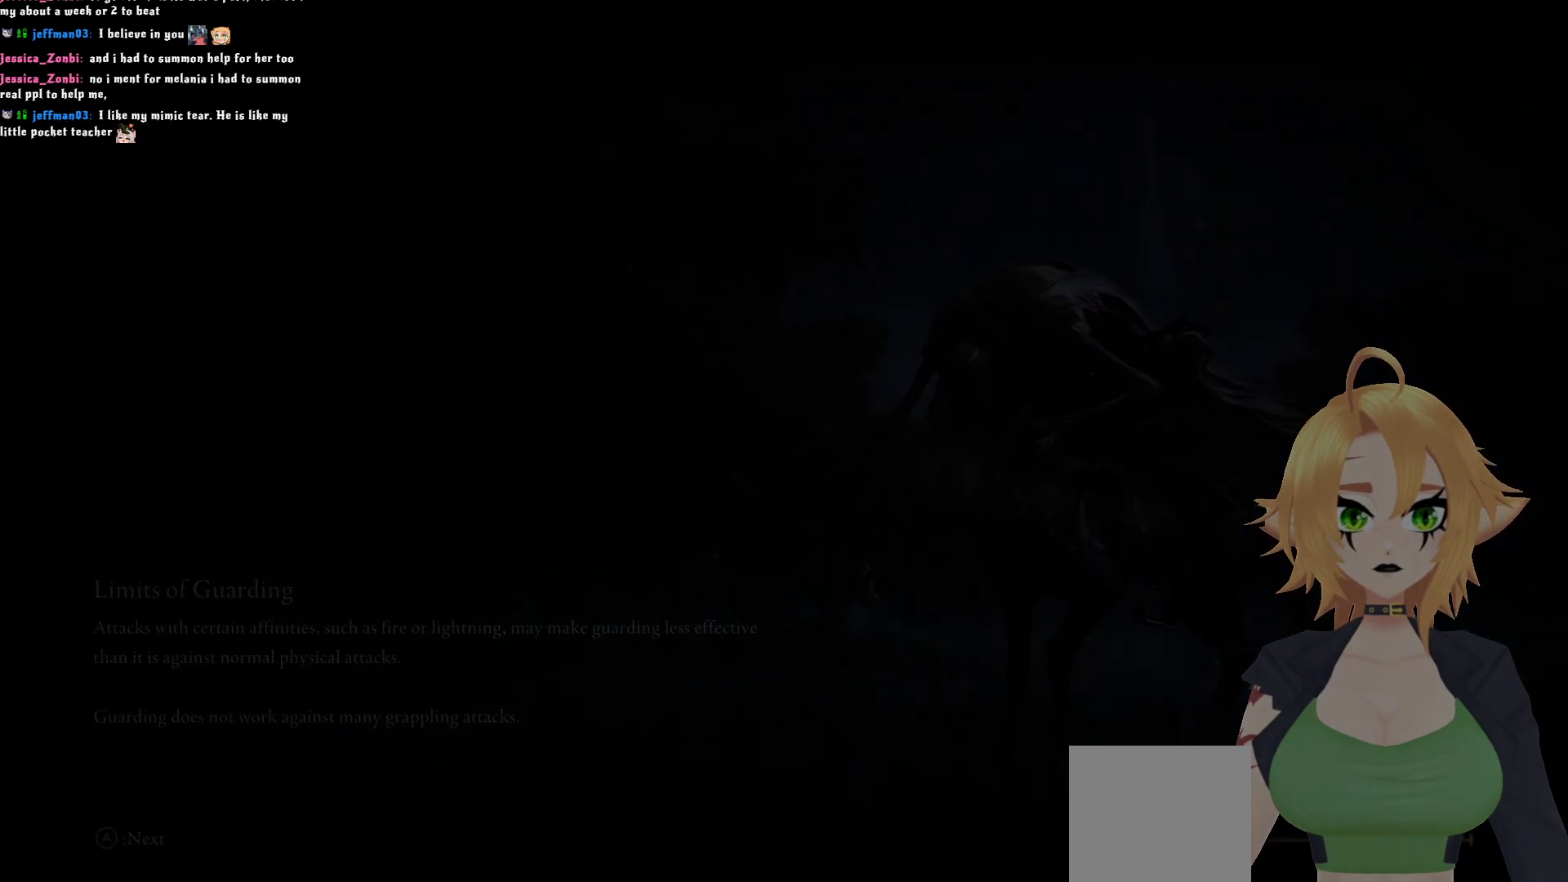
Gameplay with a controller (Xbox layout); each line is a JSON object with the inputs held at the frame after it. "events" lists button and stick changes between this image and that frame as [ms after this image, input, new state], when the widget could be followed in between.
{"buttons": ["Y"], "left_stick": "center", "right_stick": "center", "events": [[433, "Y", "down"]]}
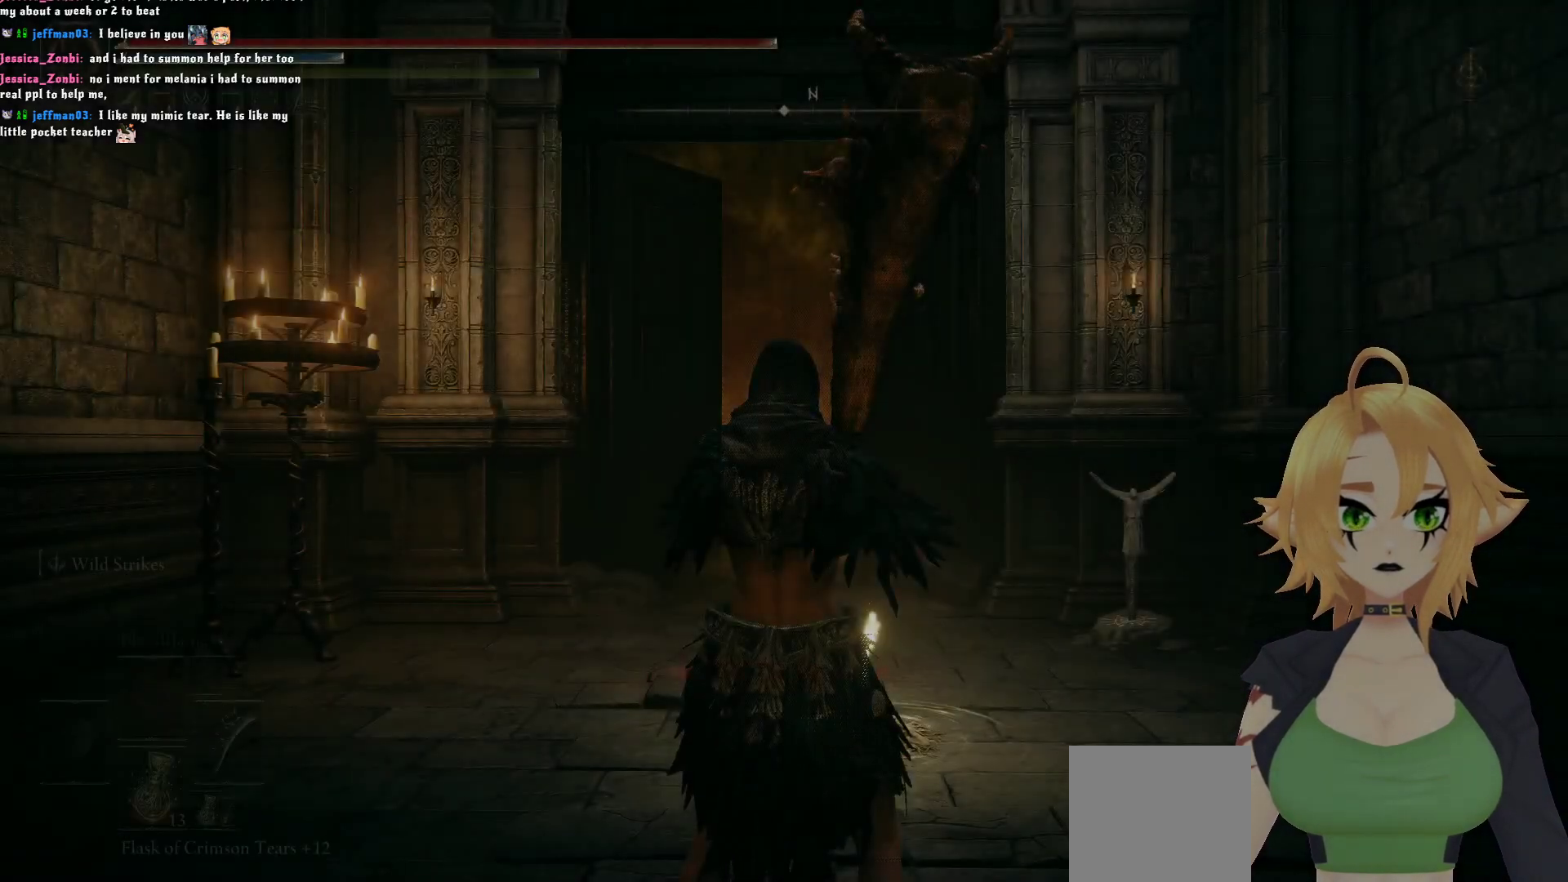
{"buttons": ["L1"], "left_stick": "up", "right_stick": "center", "events": [[67, "left_stick", "up"], [83, "L1", "down"], [217, "L1", "up"], [367, "Y", "up"], [467, "L1", "down"]]}
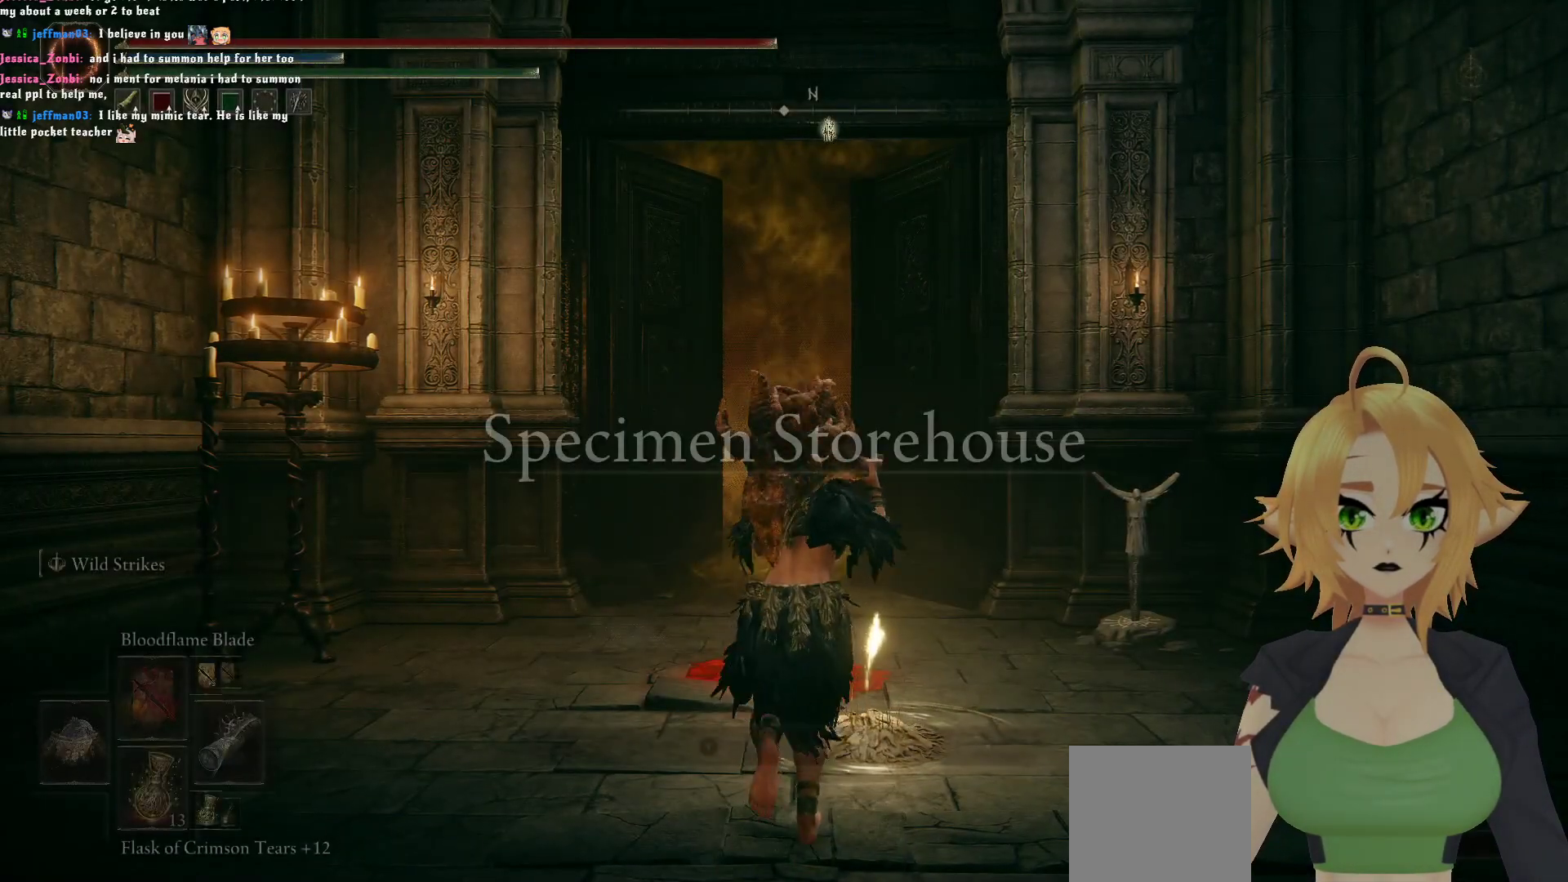
{"buttons": [], "left_stick": "up", "right_stick": "center", "events": [[83, "L1", "up"]]}
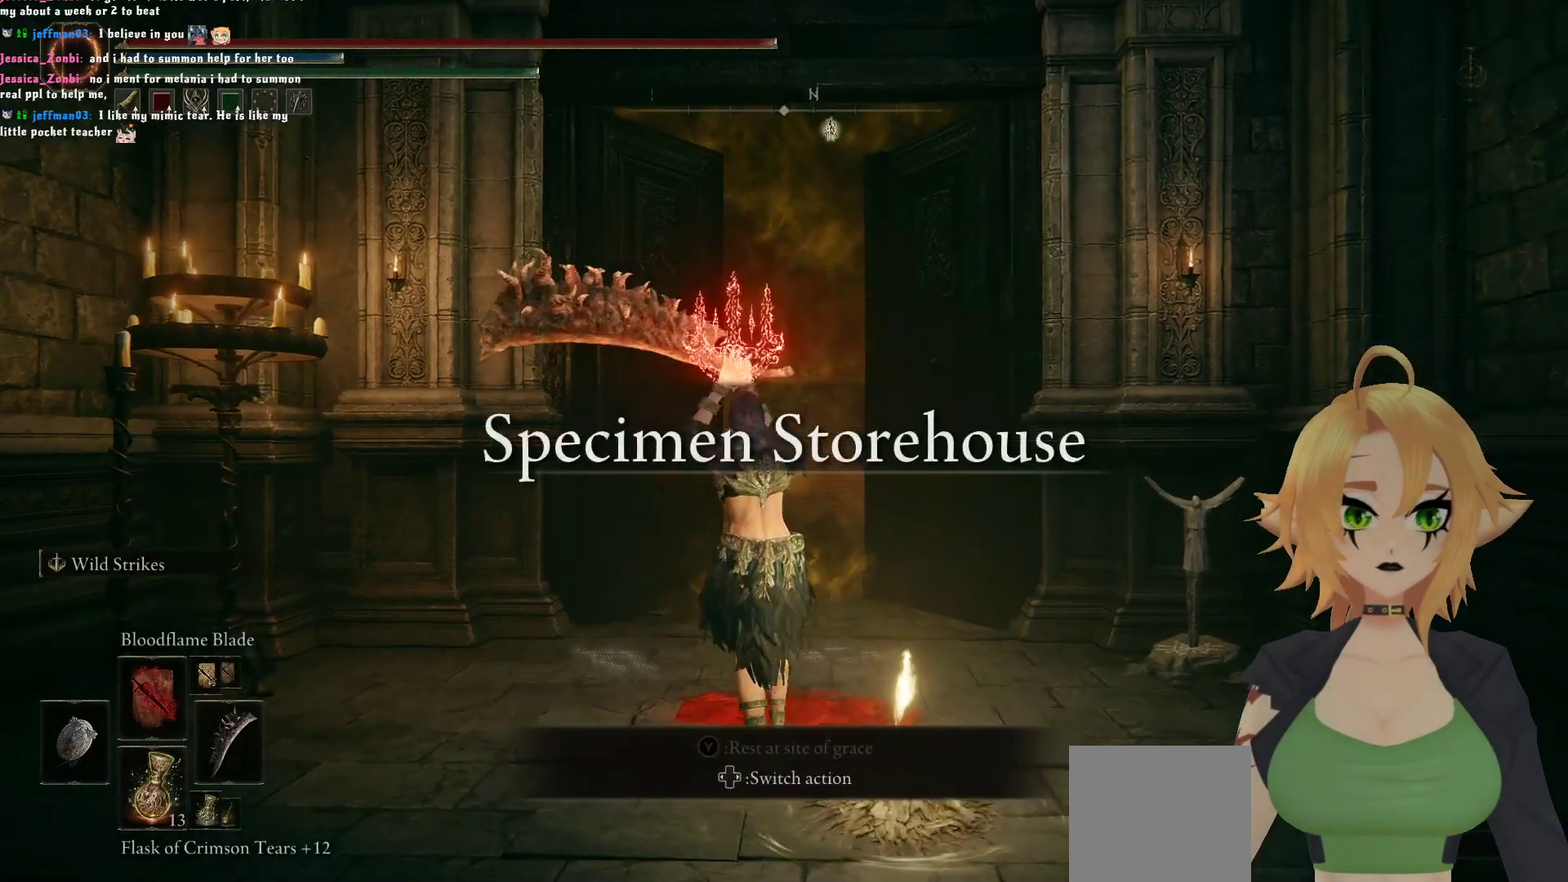
{"buttons": ["DPAD_DOWN"], "left_stick": "up", "right_stick": "center", "events": [[283, "DPAD_DOWN", "down"], [367, "DPAD_DOWN", "up"], [433, "DPAD_DOWN", "down"]]}
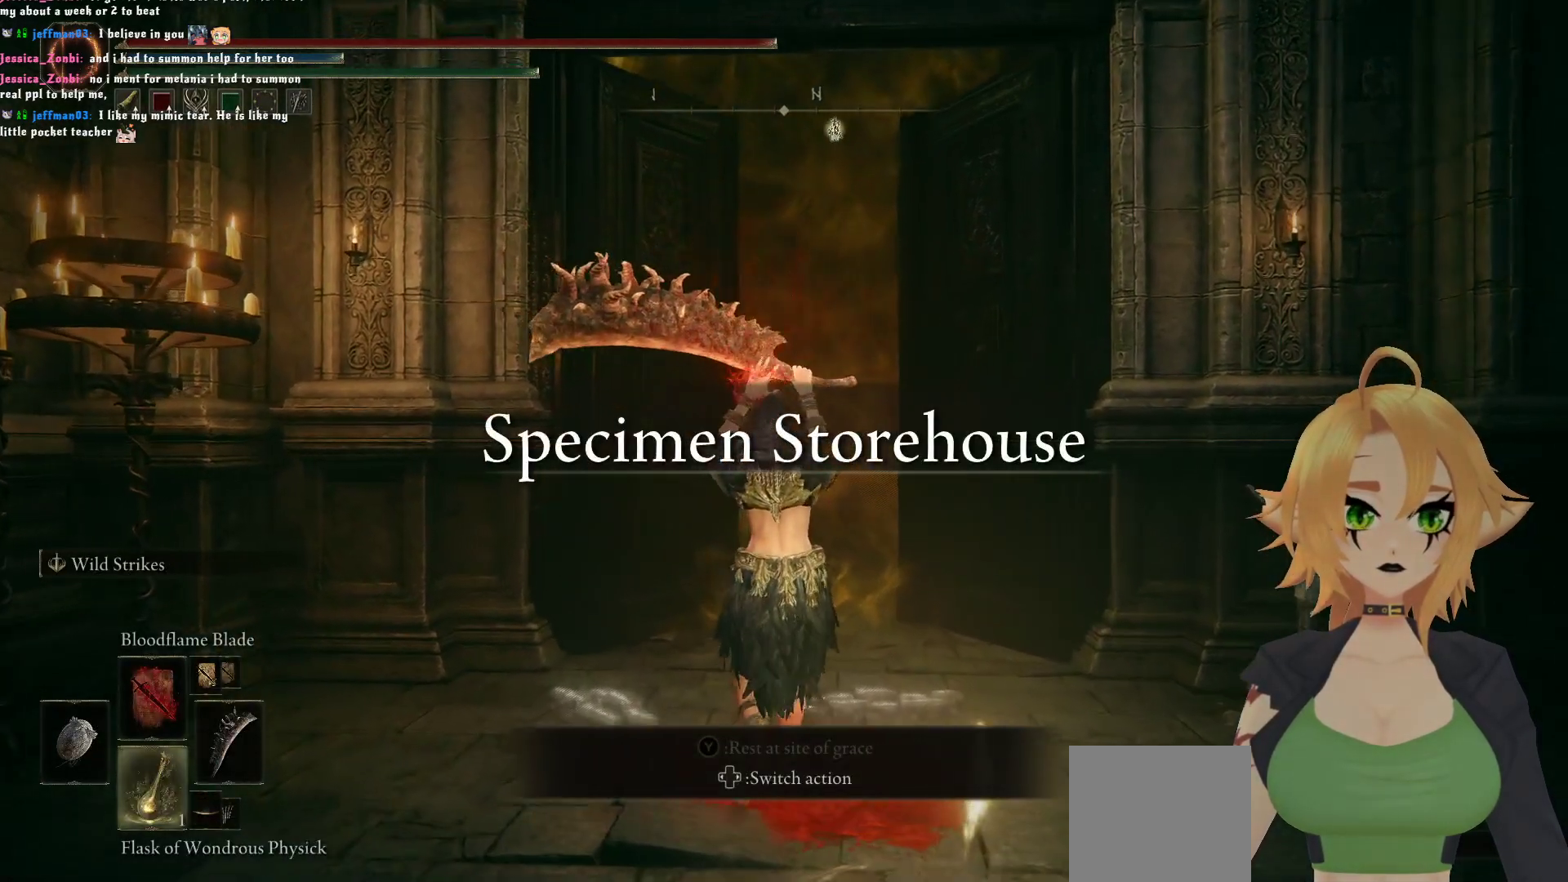
{"buttons": [], "left_stick": "up", "right_stick": "center", "events": [[17, "DPAD_DOWN", "up"], [83, "DPAD_DOWN", "down"], [150, "DPAD_DOWN", "up"]]}
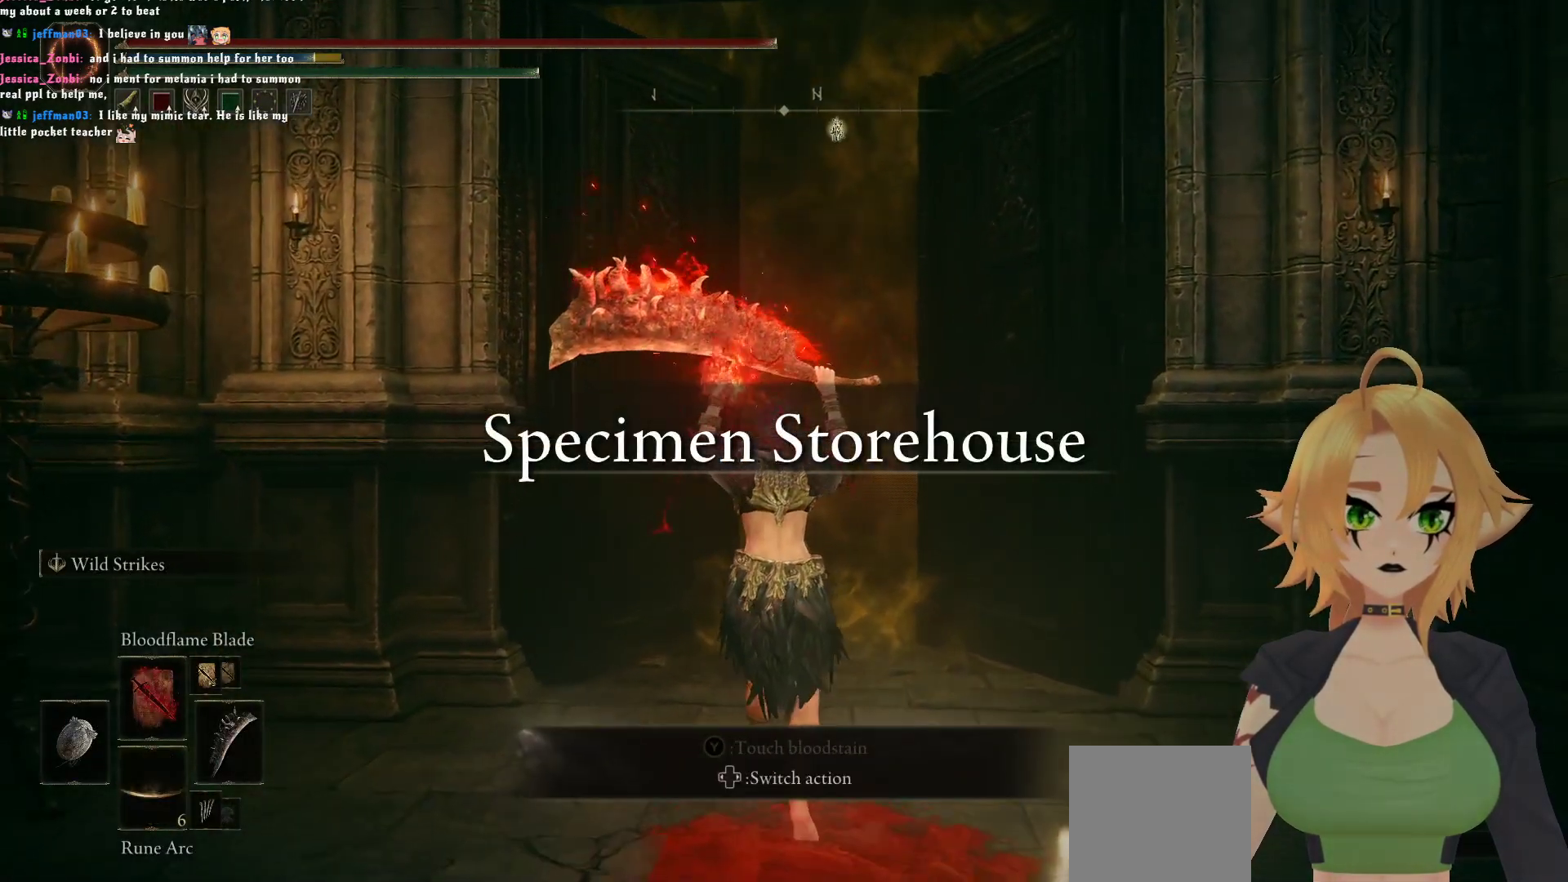
{"buttons": ["DPAD_DOWN"], "left_stick": "center", "right_stick": "center", "events": [[33, "left_stick", "center"], [283, "DPAD_DOWN", "down"]]}
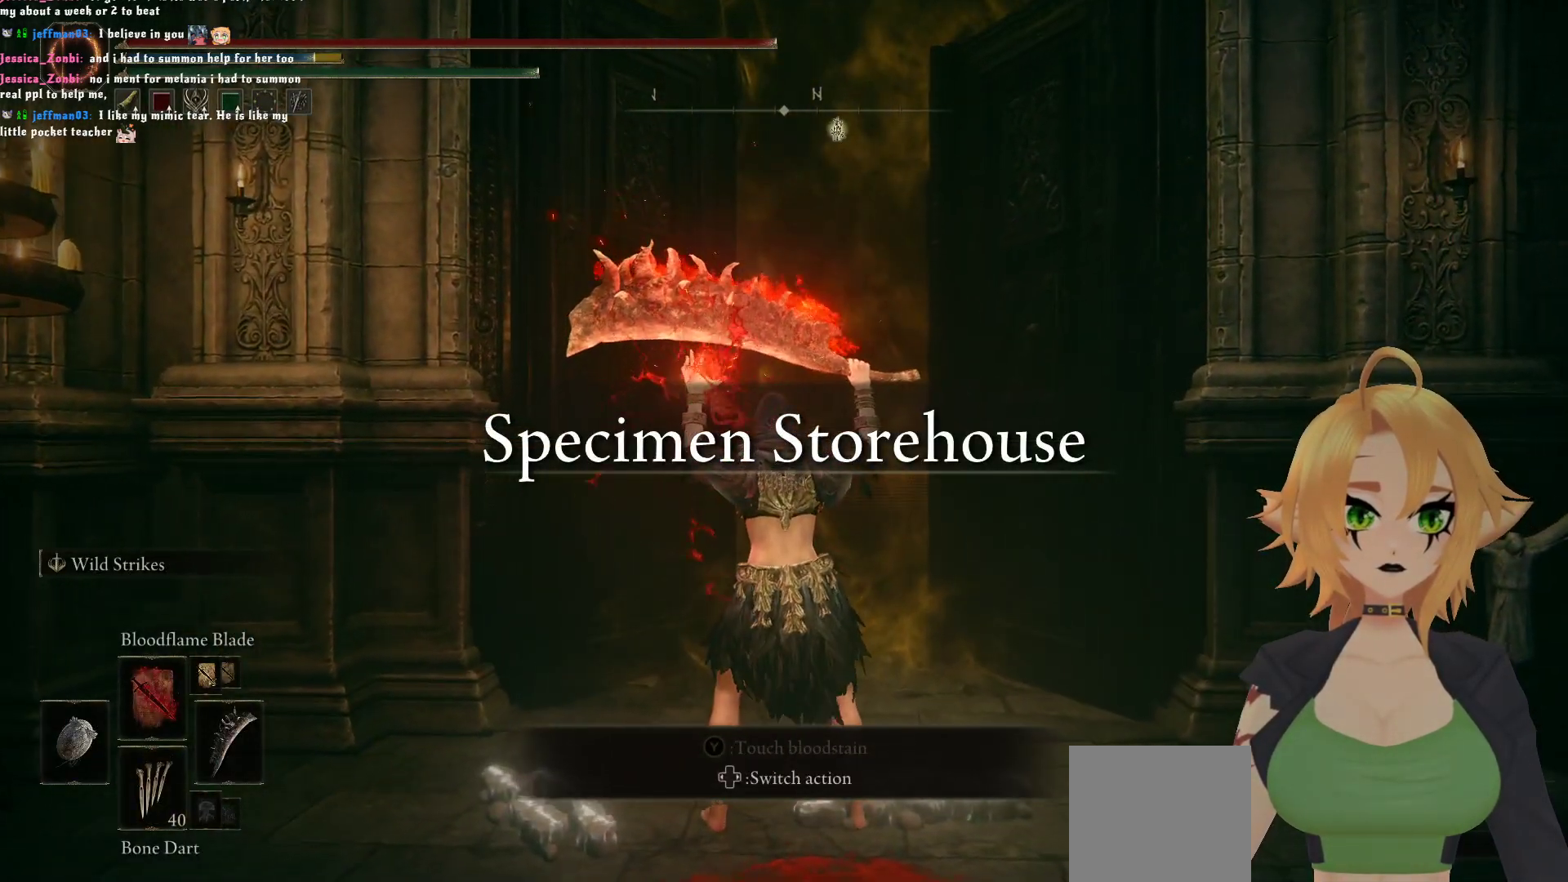
{"buttons": ["DPAD_DOWN"], "left_stick": "center", "right_stick": "center", "events": [[367, "DPAD_DOWN", "up"], [467, "DPAD_DOWN", "down"]]}
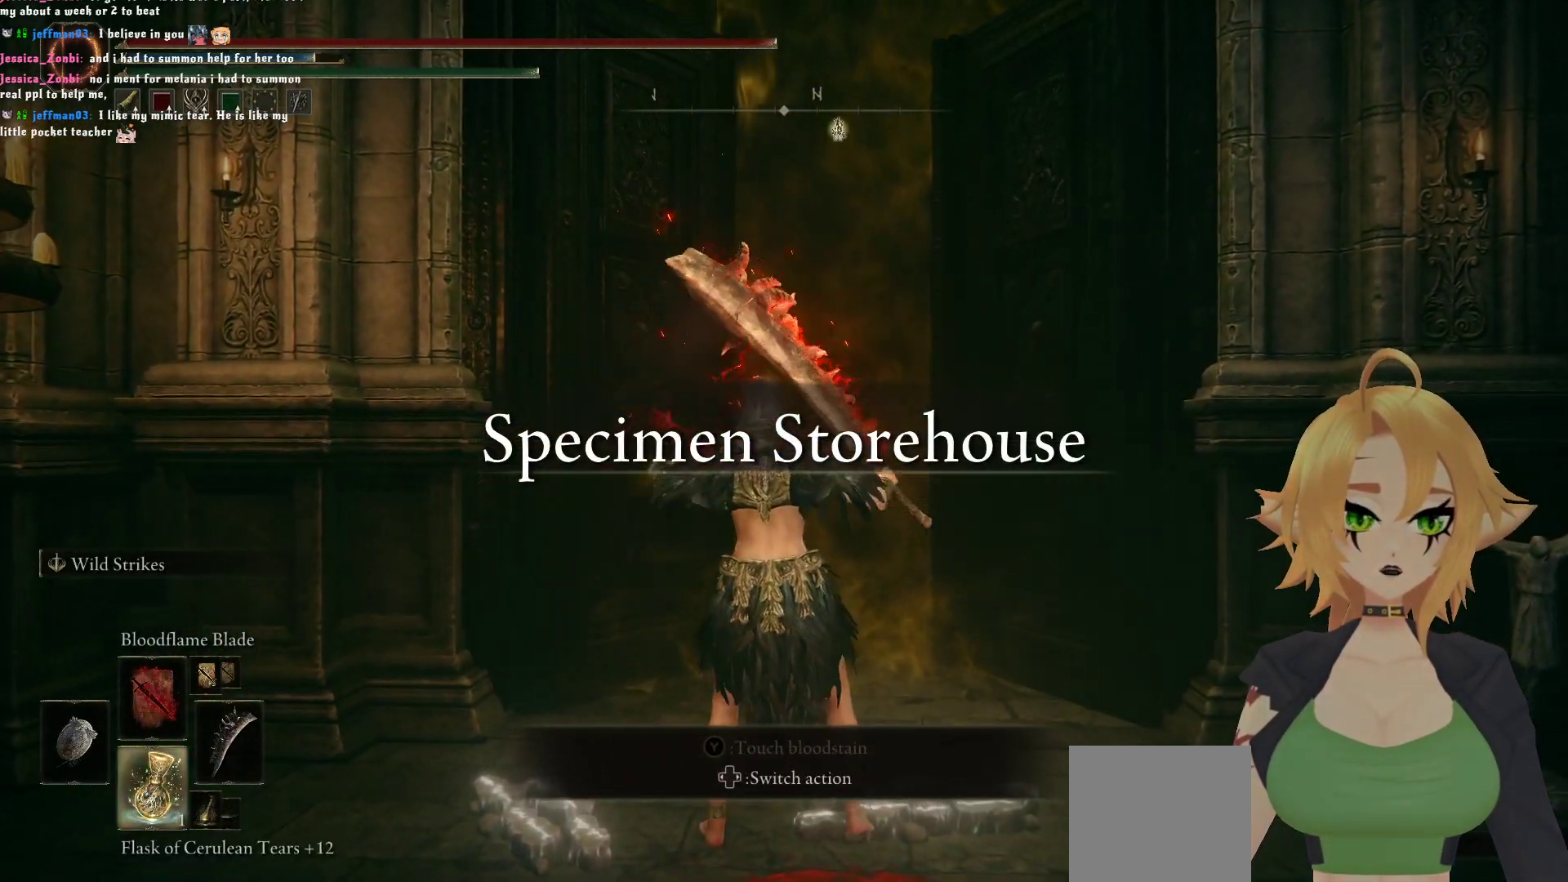
{"buttons": [], "left_stick": "center", "right_stick": "center", "events": [[17, "DPAD_DOWN", "up"], [100, "DPAD_DOWN", "down"], [200, "DPAD_DOWN", "up"], [417, "DPAD_UP", "down"], [500, "DPAD_UP", "up"]]}
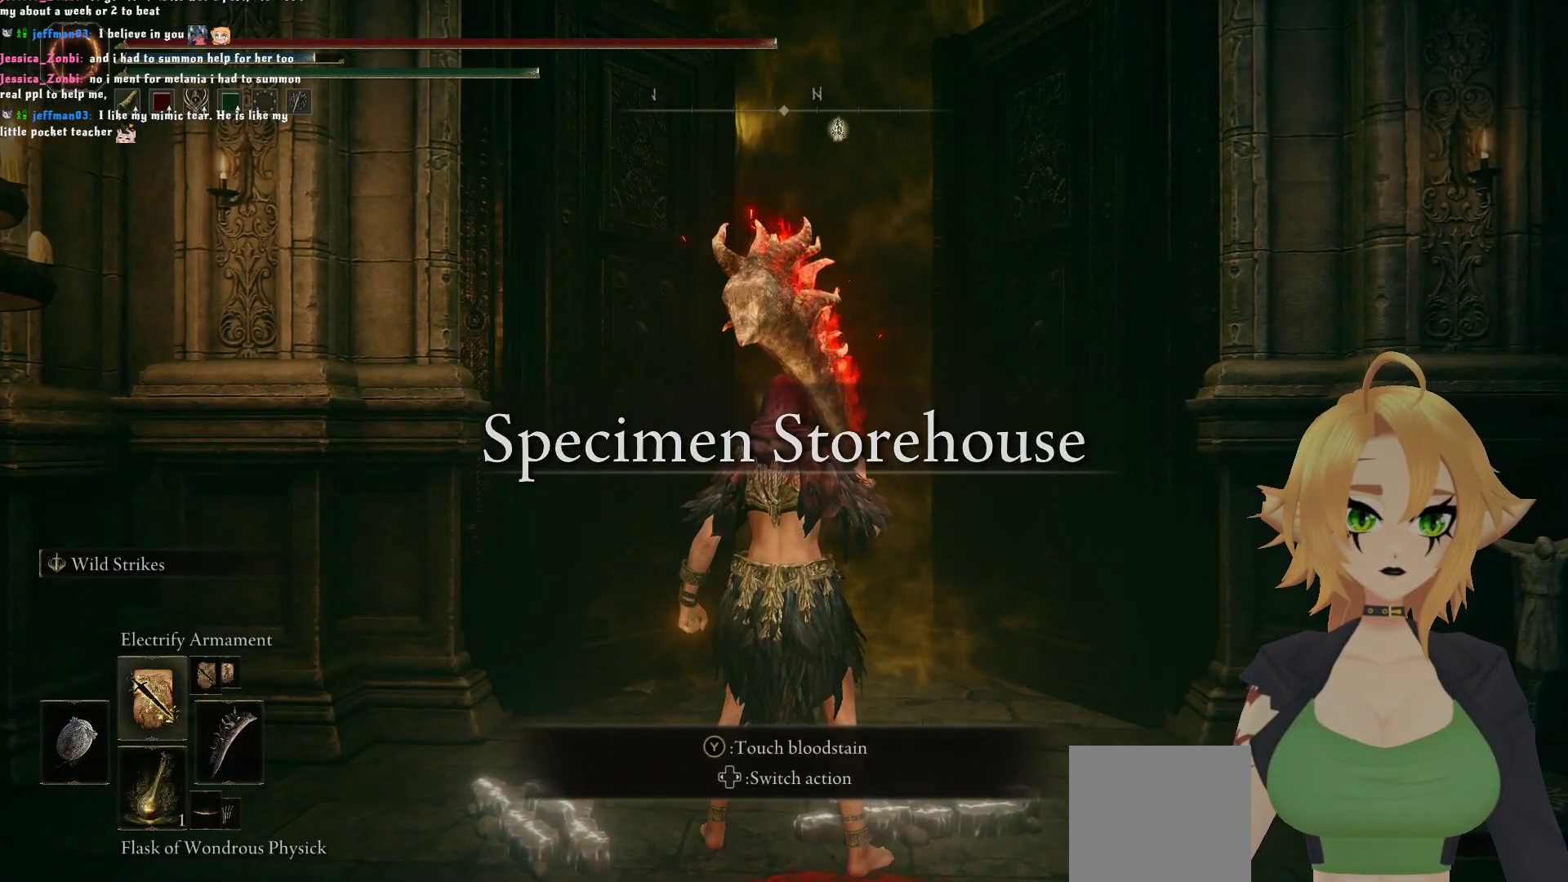
{"buttons": [], "left_stick": "center", "right_stick": "center", "events": [[67, "DPAD_UP", "down"], [217, "DPAD_UP", "up"], [350, "DPAD_UP", "down"], [433, "DPAD_UP", "up"]]}
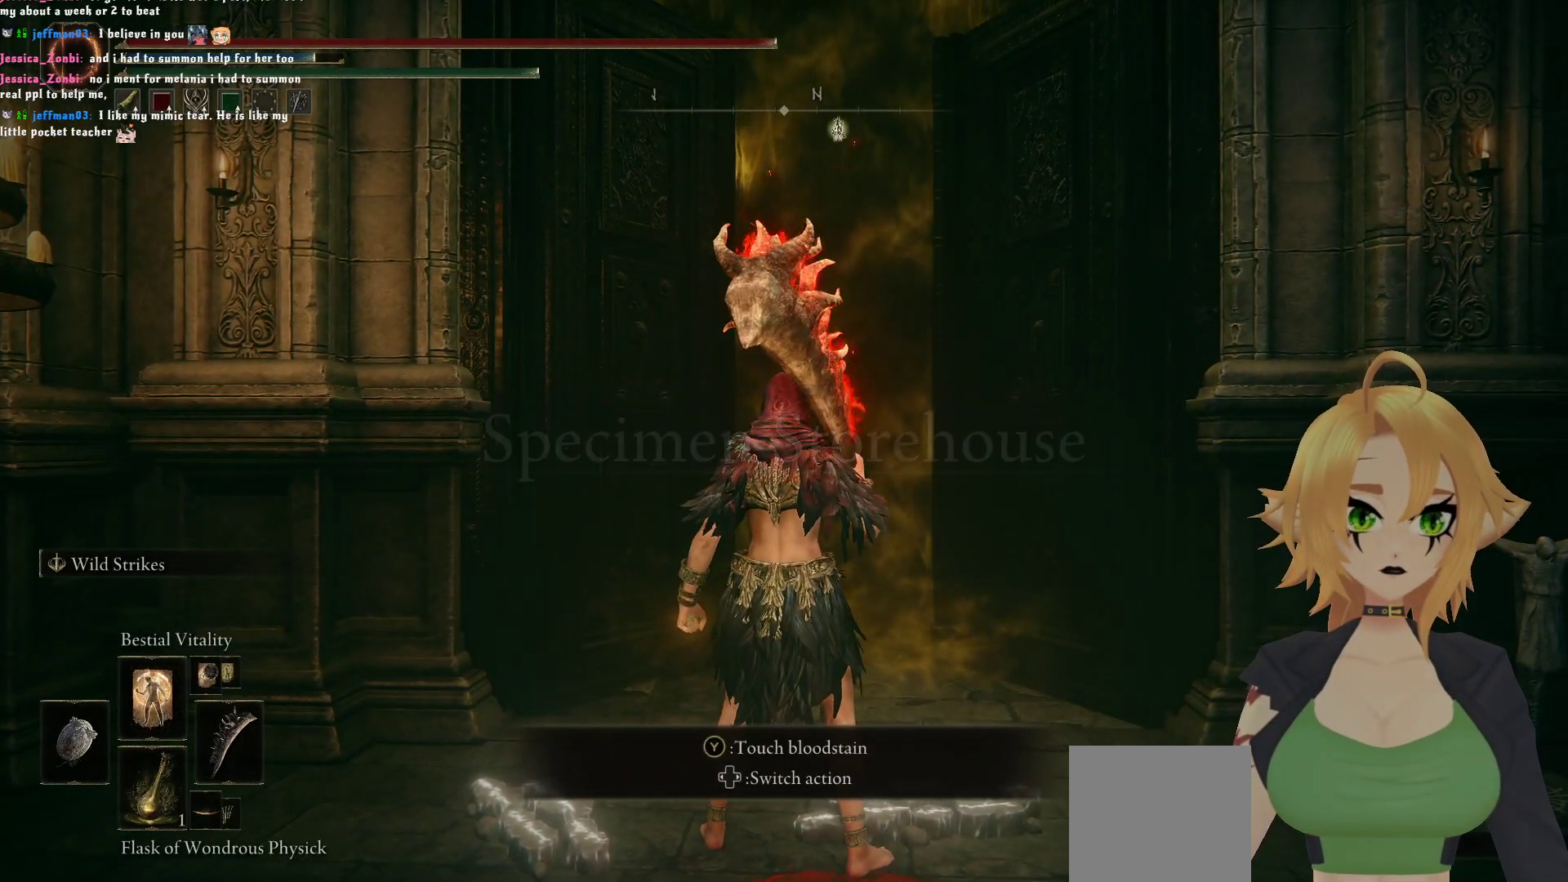
{"buttons": ["DPAD_UP"], "left_stick": "center", "right_stick": "center", "events": [[33, "DPAD_UP", "down"], [117, "DPAD_UP", "up"], [250, "DPAD_UP", "down"], [383, "DPAD_UP", "up"], [400, "DPAD_UP", "down"]]}
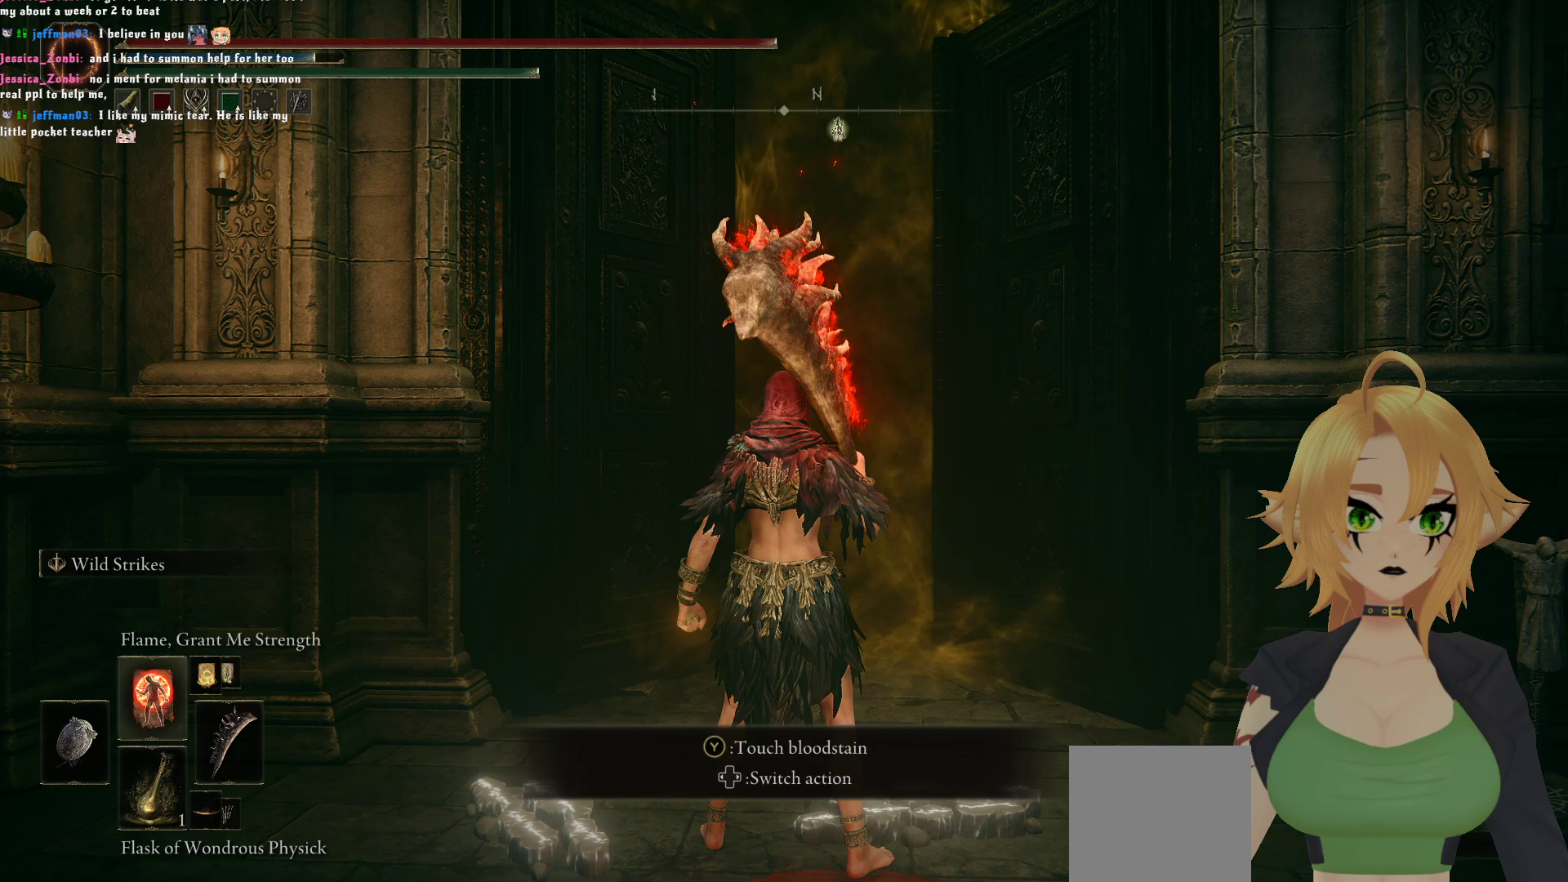
{"buttons": [], "left_stick": "center", "right_stick": "center", "events": [[50, "DPAD_UP", "up"], [317, "L1", "down"], [450, "L1", "up"]]}
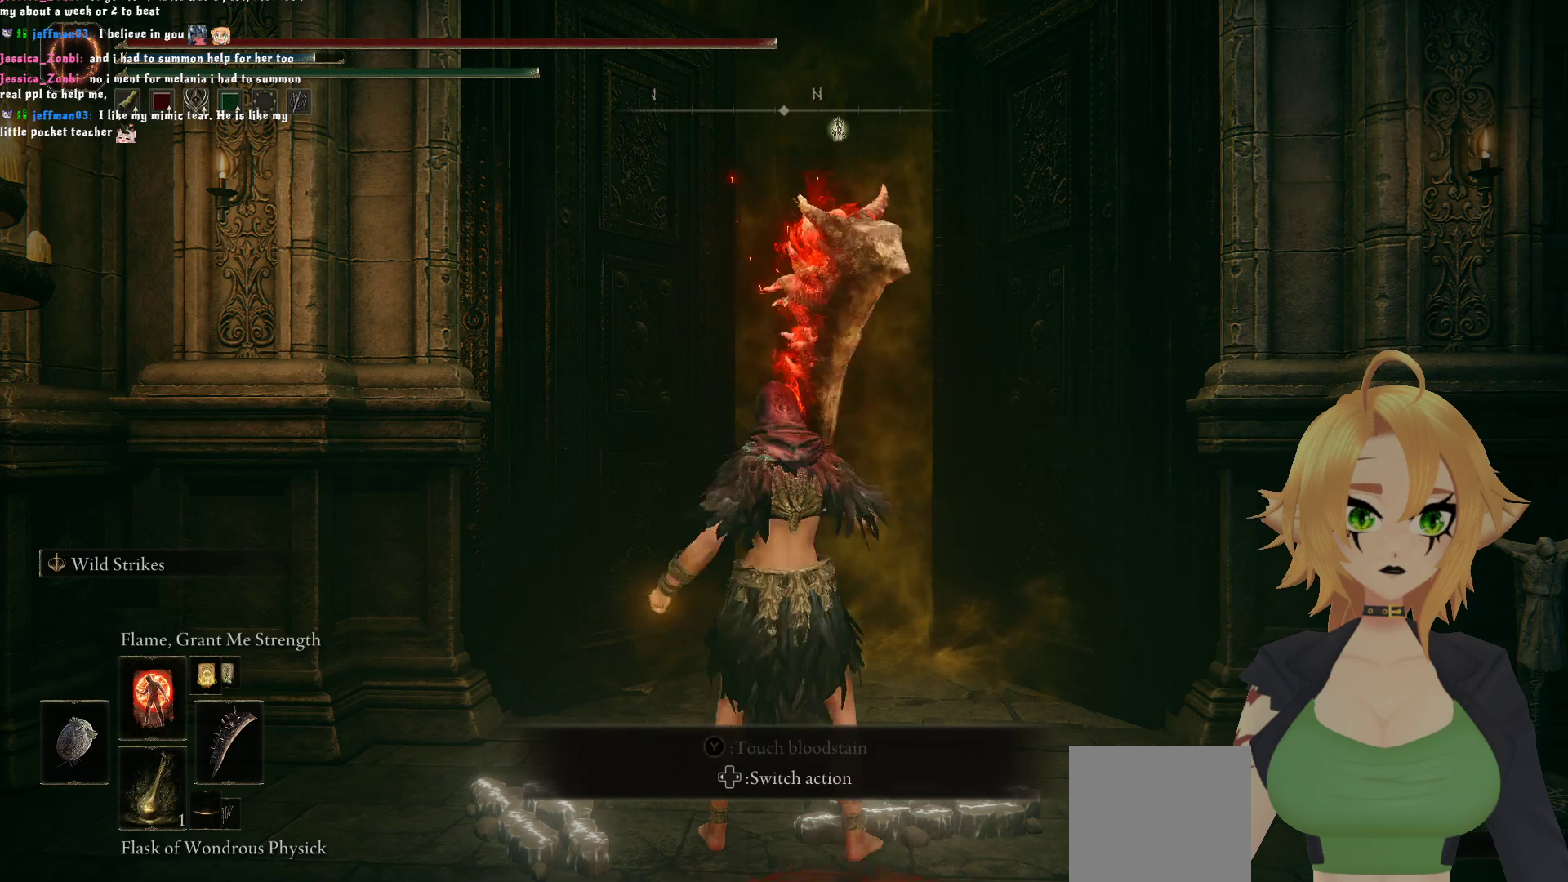
{"buttons": [], "left_stick": "center", "right_stick": "center", "events": [[283, "DPAD_UP", "down"], [333, "DPAD_UP", "up"], [400, "DPAD_UP", "down"], [500, "DPAD_UP", "up"]]}
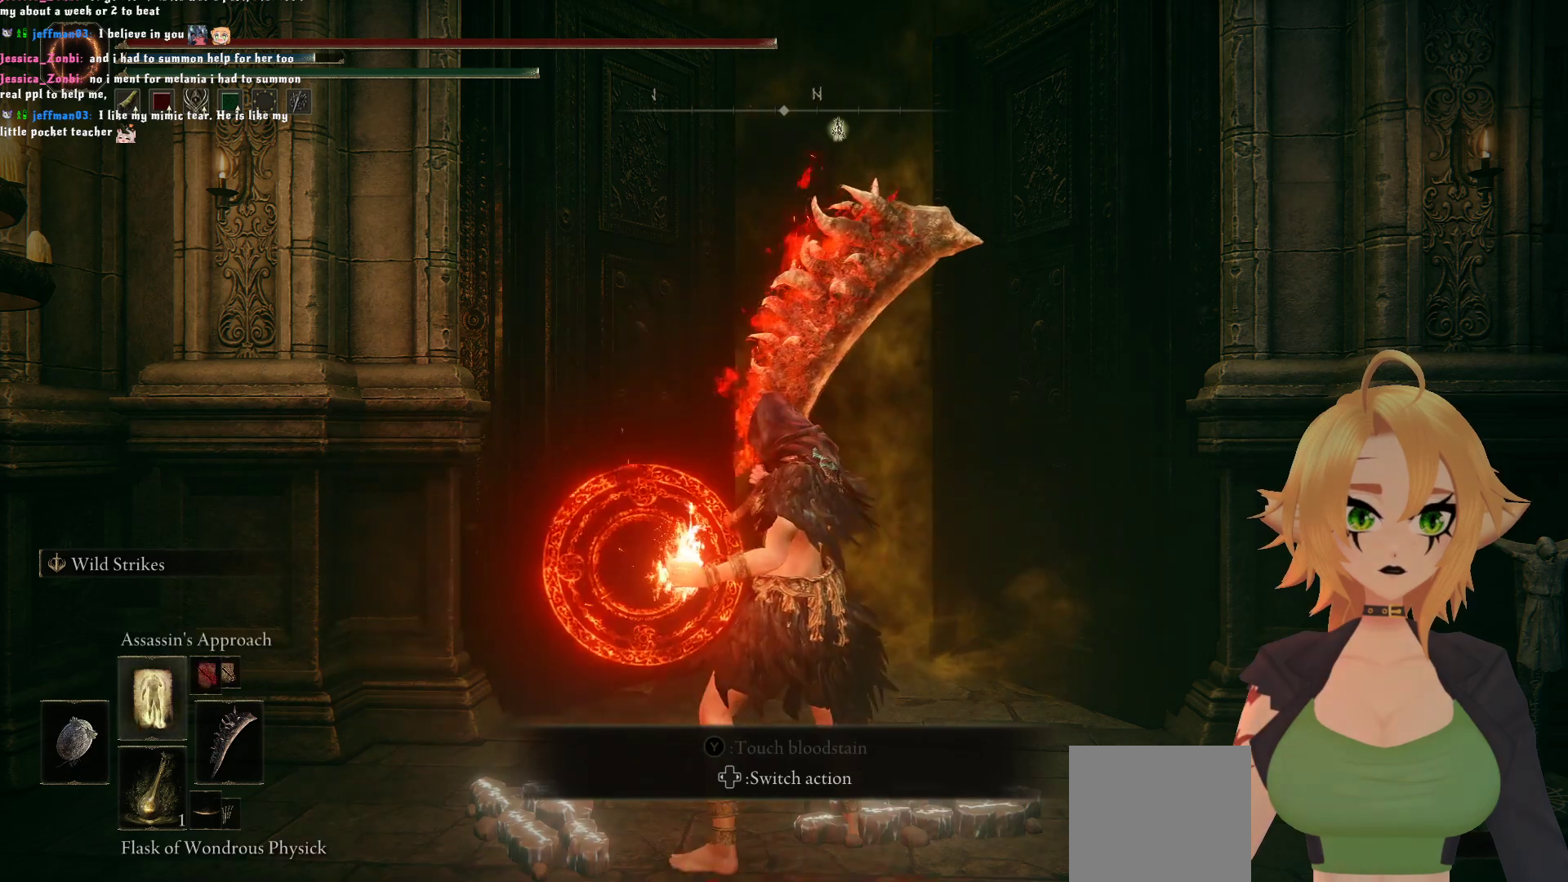
{"buttons": [], "left_stick": "center", "right_stick": "center", "events": [[300, "DPAD_UP", "down"], [400, "DPAD_UP", "up"]]}
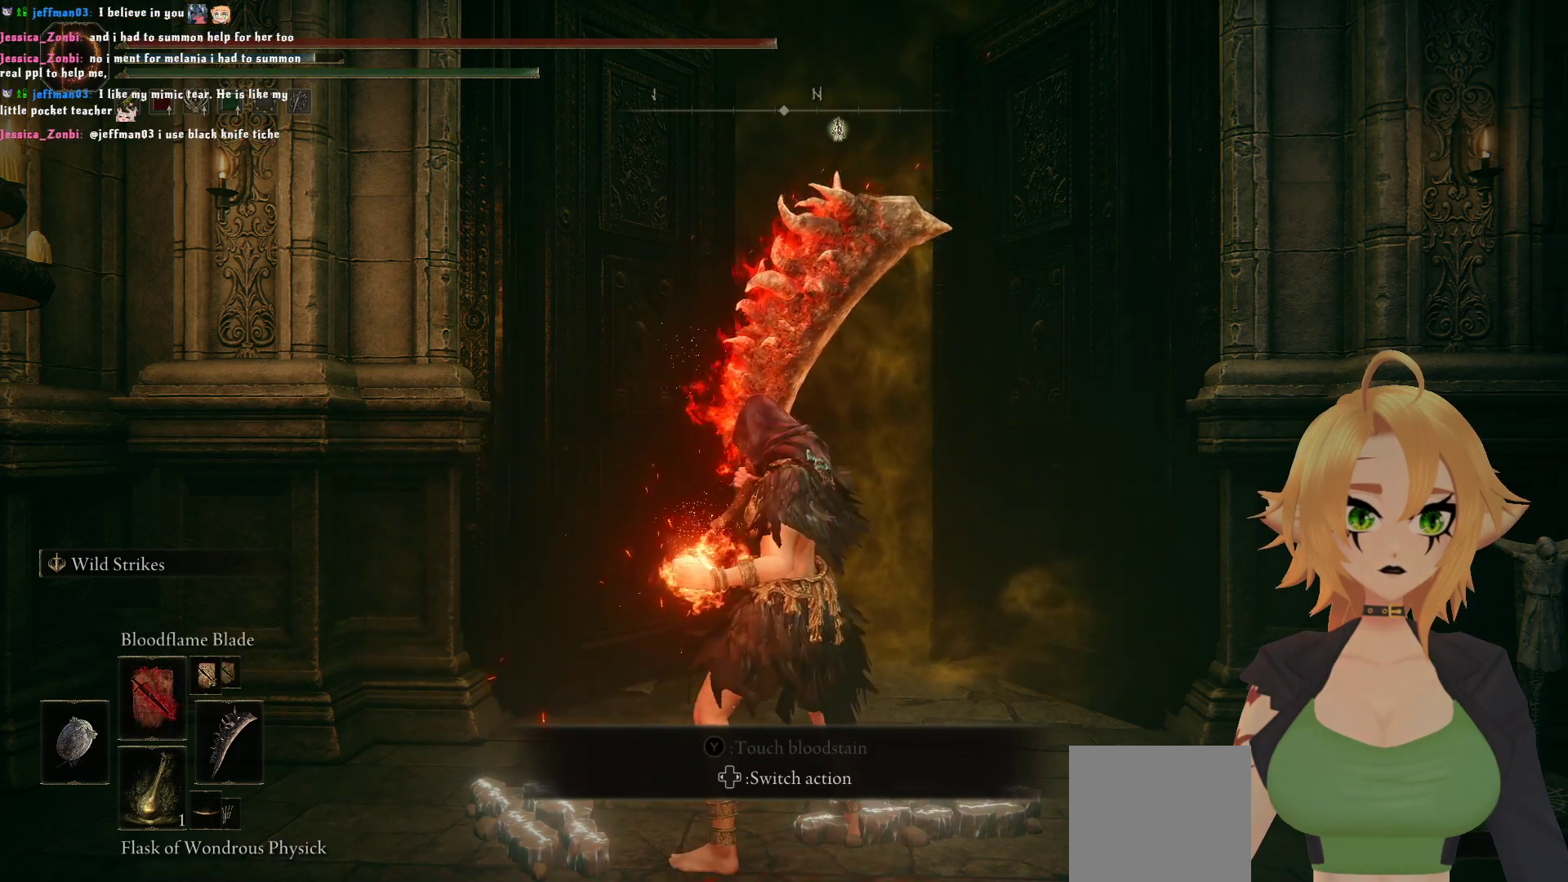
{"buttons": [], "left_stick": "center", "right_stick": "center", "events": []}
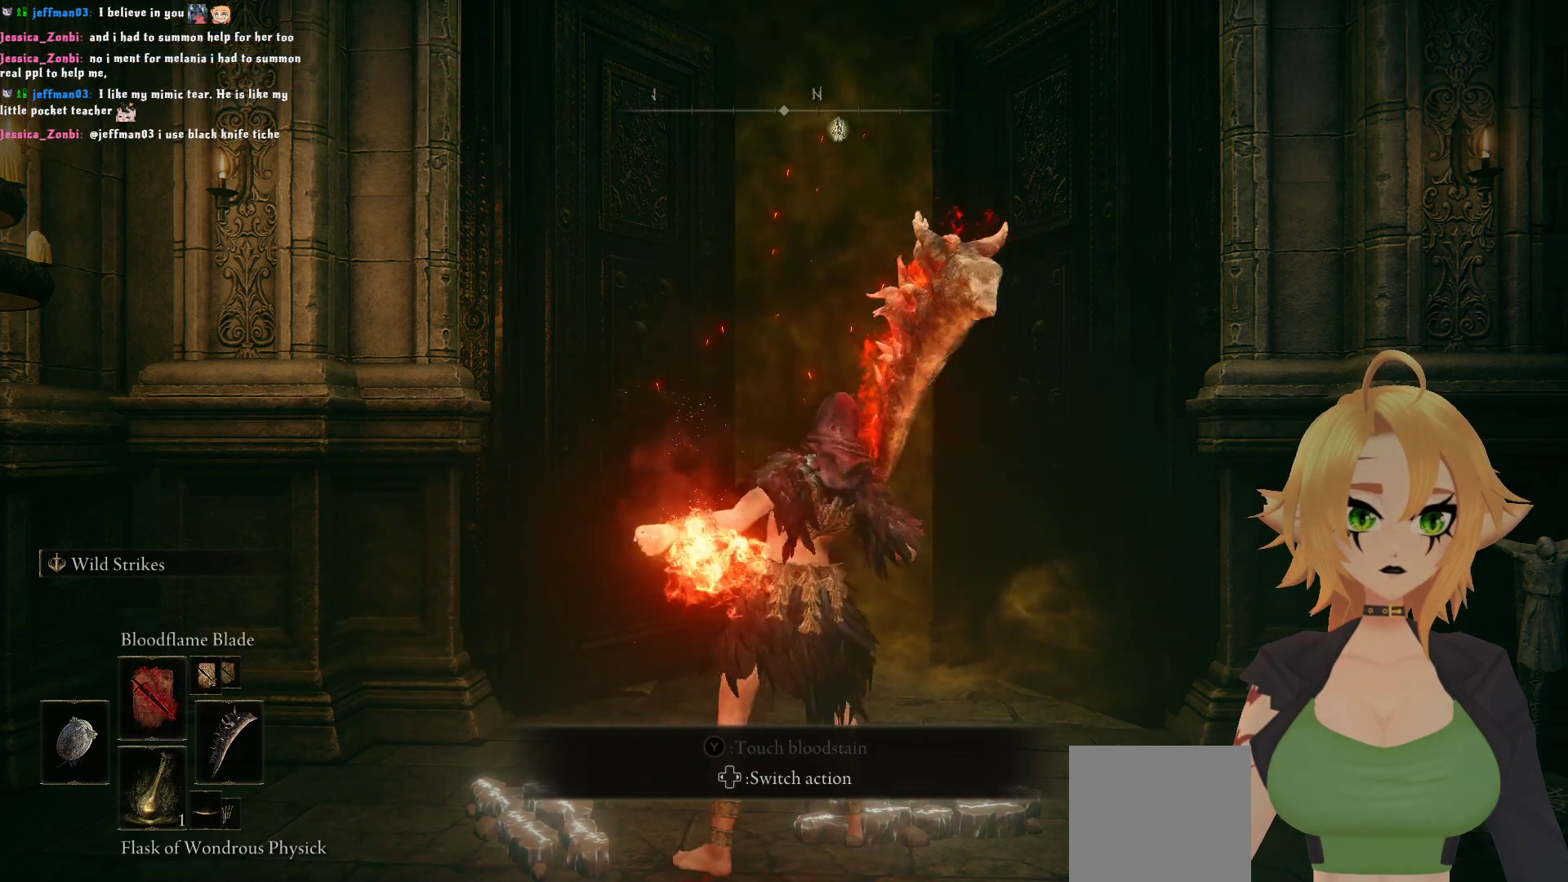
{"buttons": ["Y"], "left_stick": "up", "right_stick": "center", "events": [[283, "left_stick", "up-right"], [350, "left_stick", "up"], [450, "Y", "down"]]}
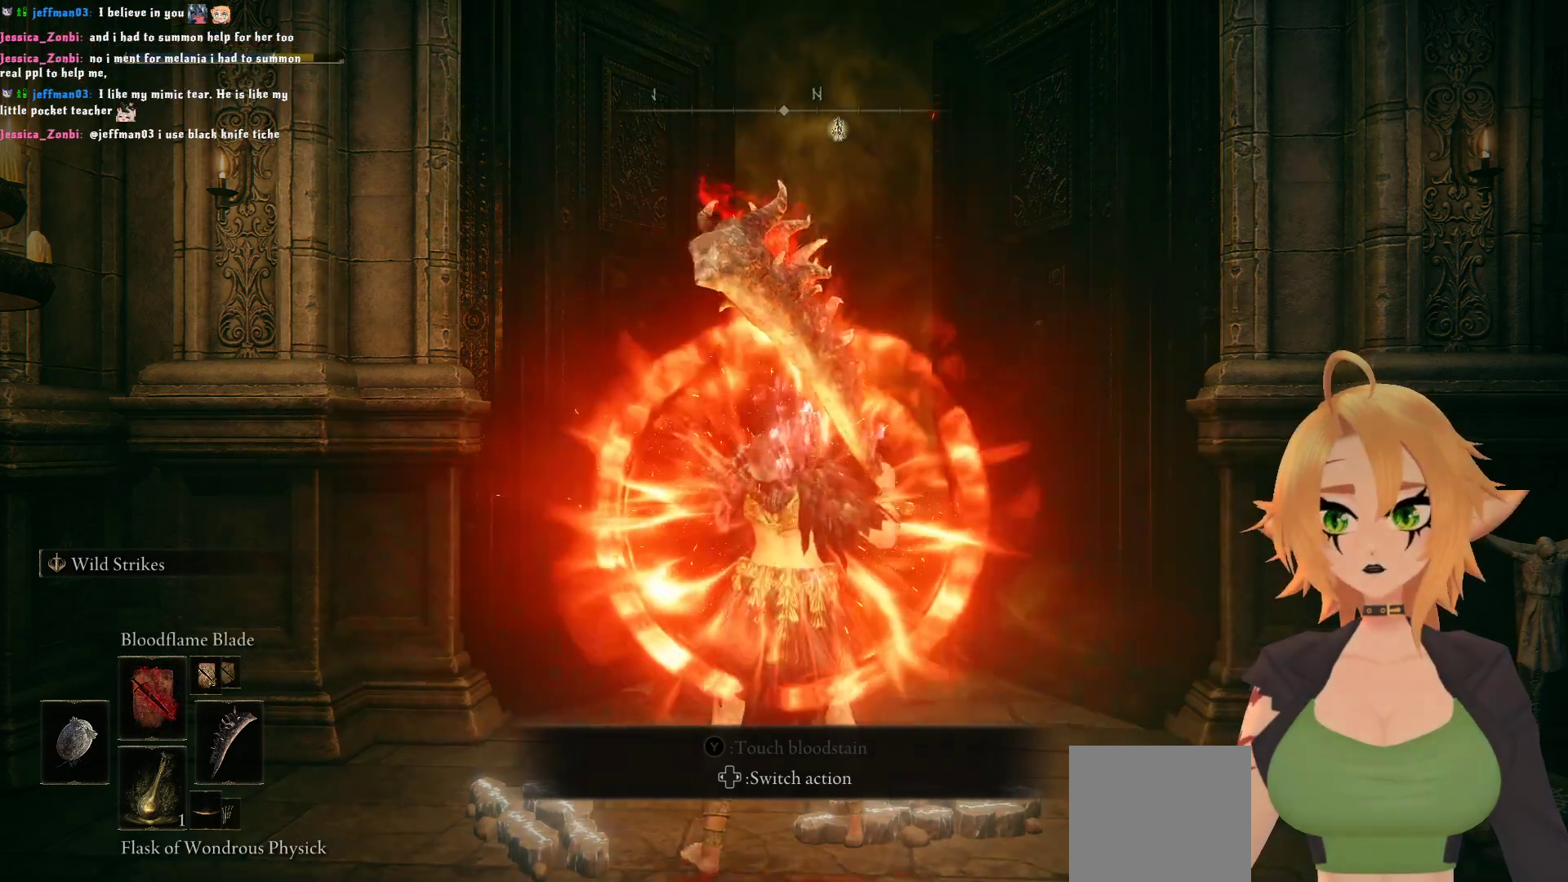
{"buttons": ["Y"], "left_stick": "up", "right_stick": "center", "events": []}
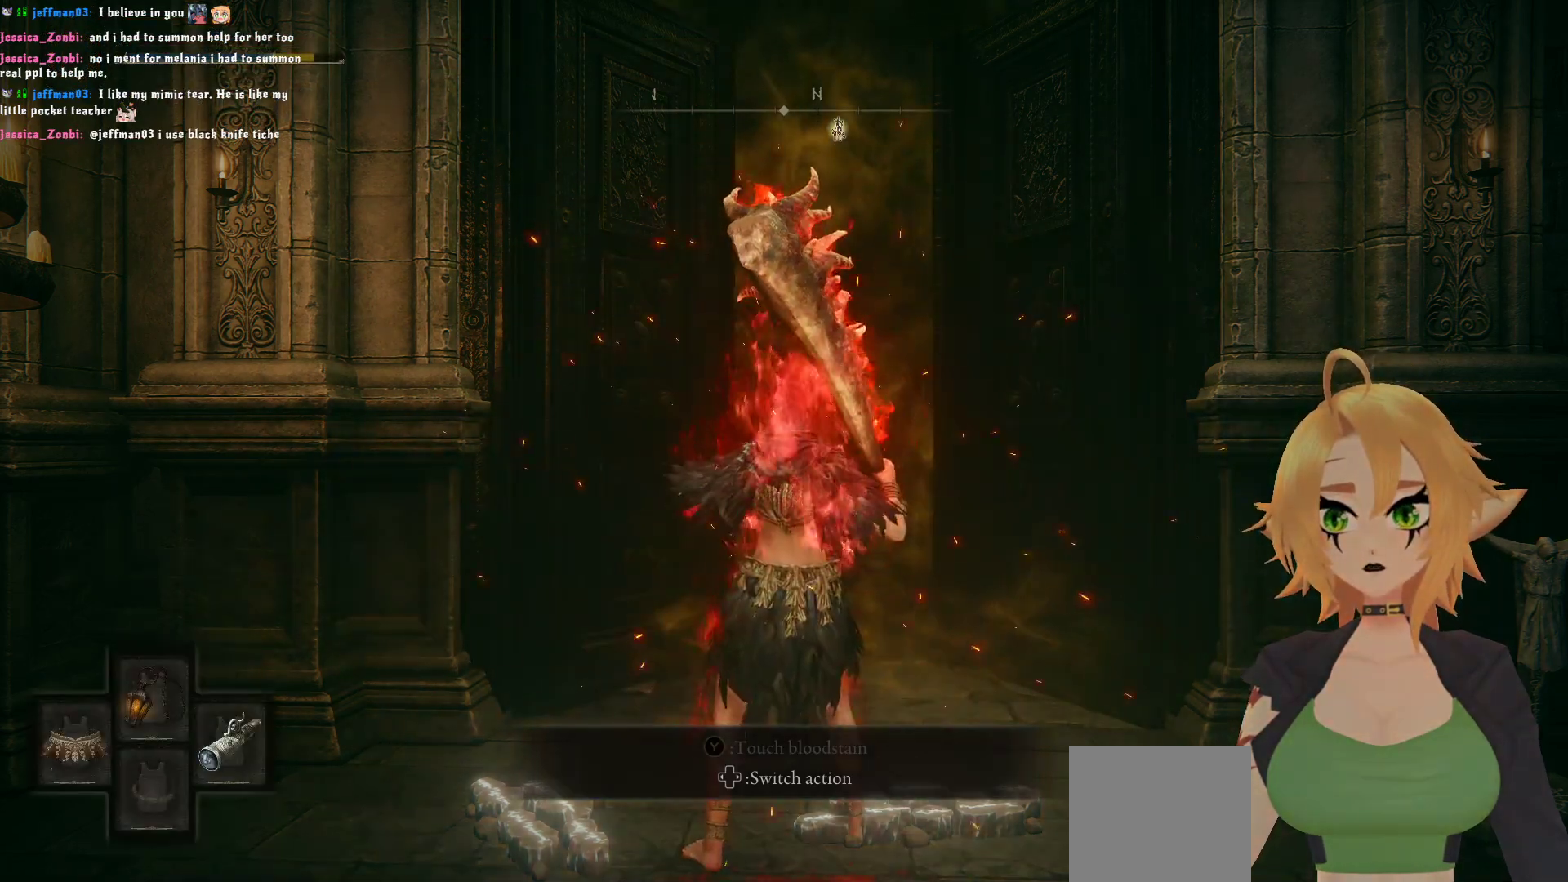
{"buttons": ["Y"], "left_stick": "up", "right_stick": "center", "events": [[333, "R1", "down"], [467, "R1", "up"]]}
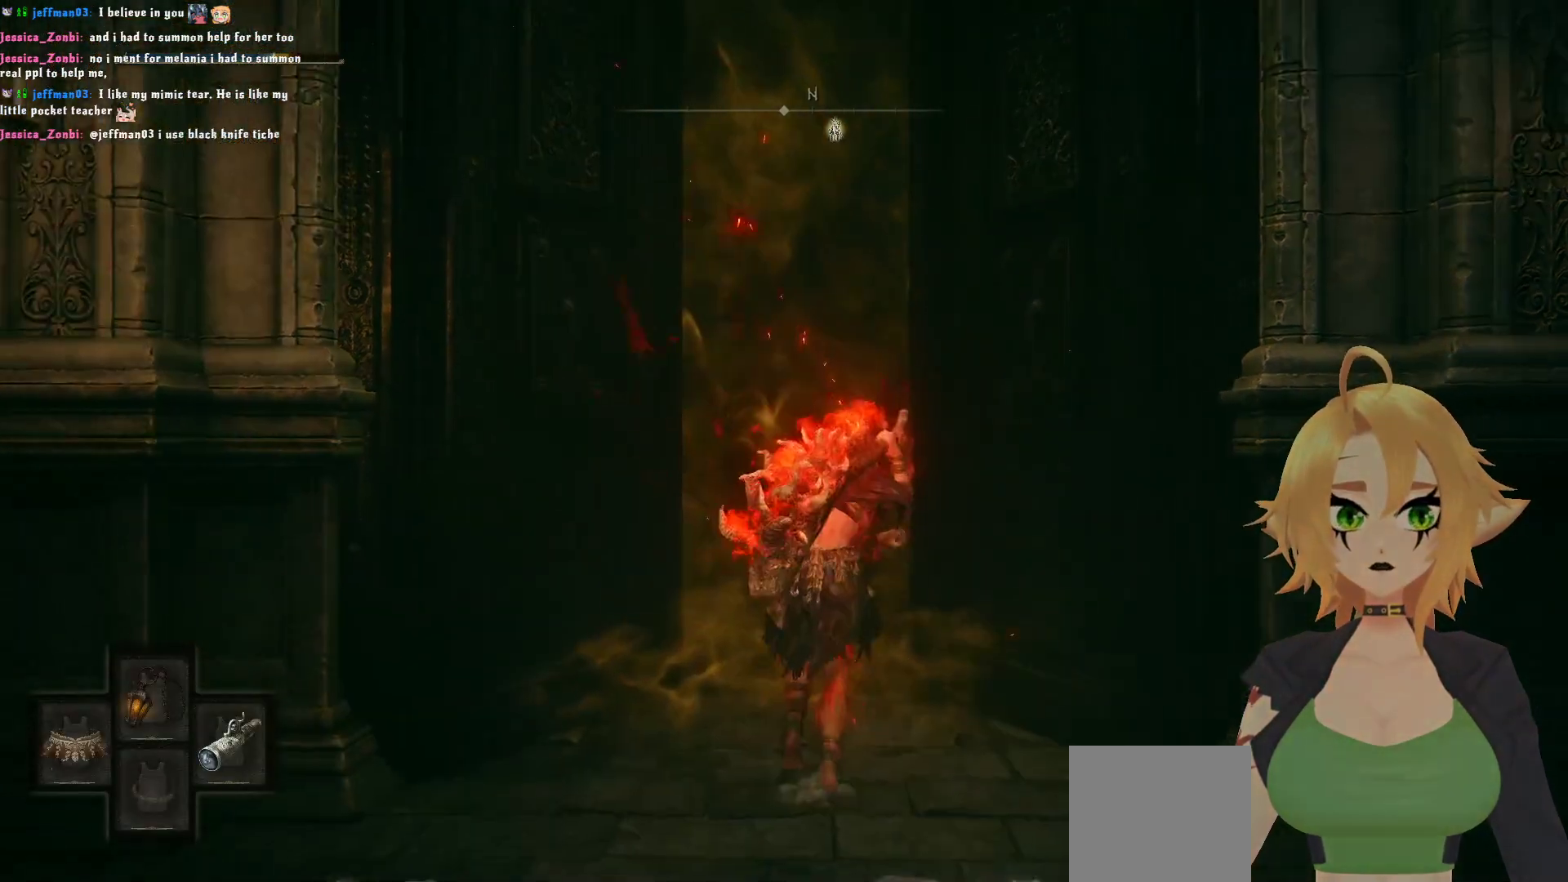
{"buttons": [], "left_stick": "up", "right_stick": "center", "events": [[83, "Y", "up"], [283, "Y", "down"], [383, "Y", "up"]]}
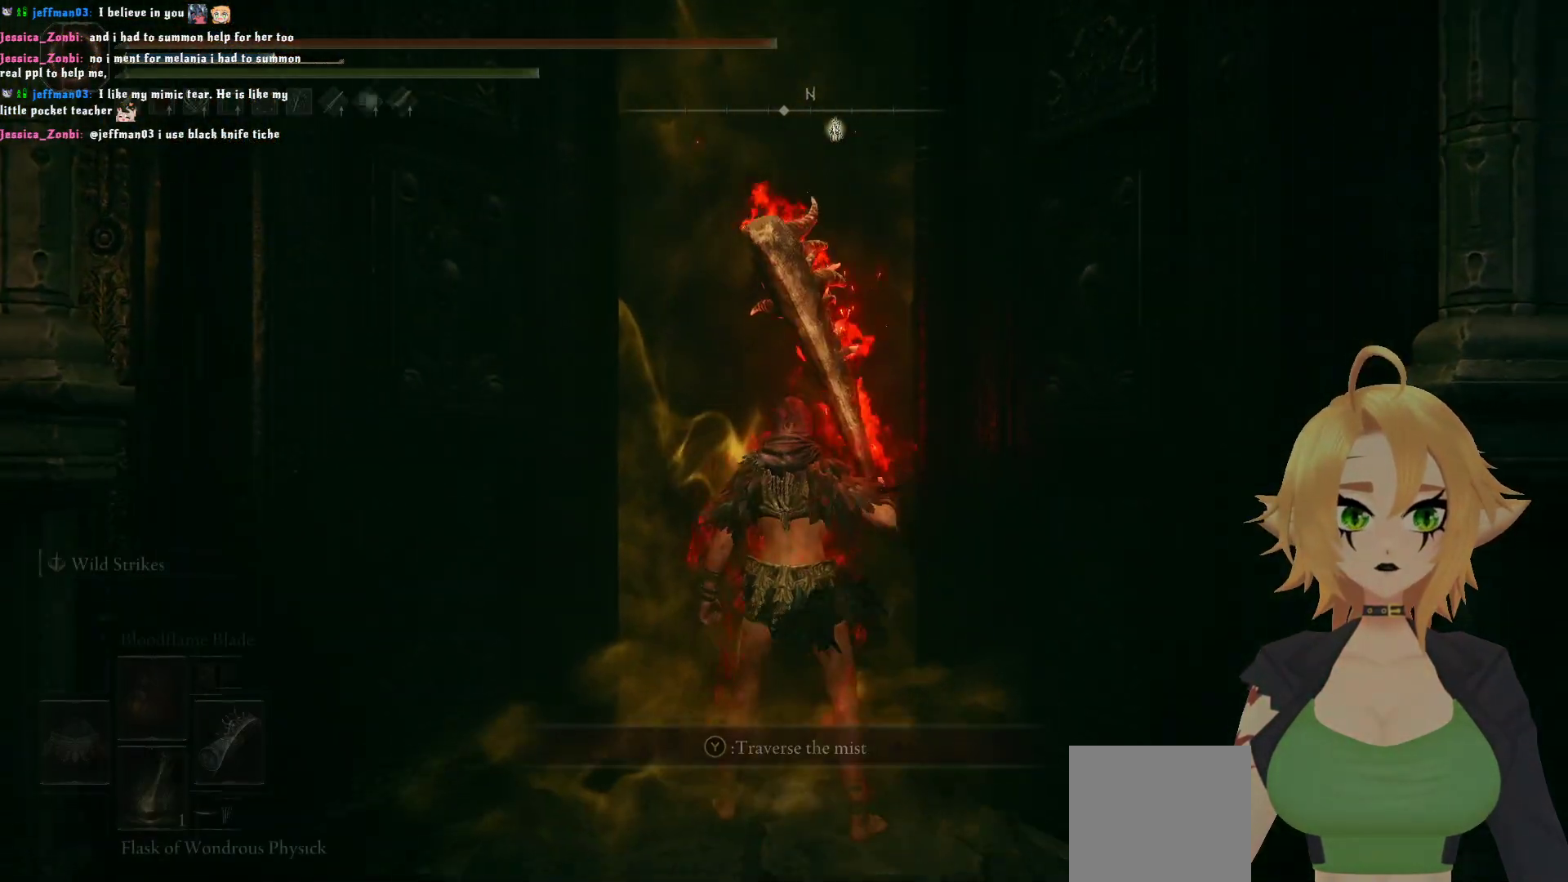
{"buttons": [], "left_stick": "up", "right_stick": "center", "events": []}
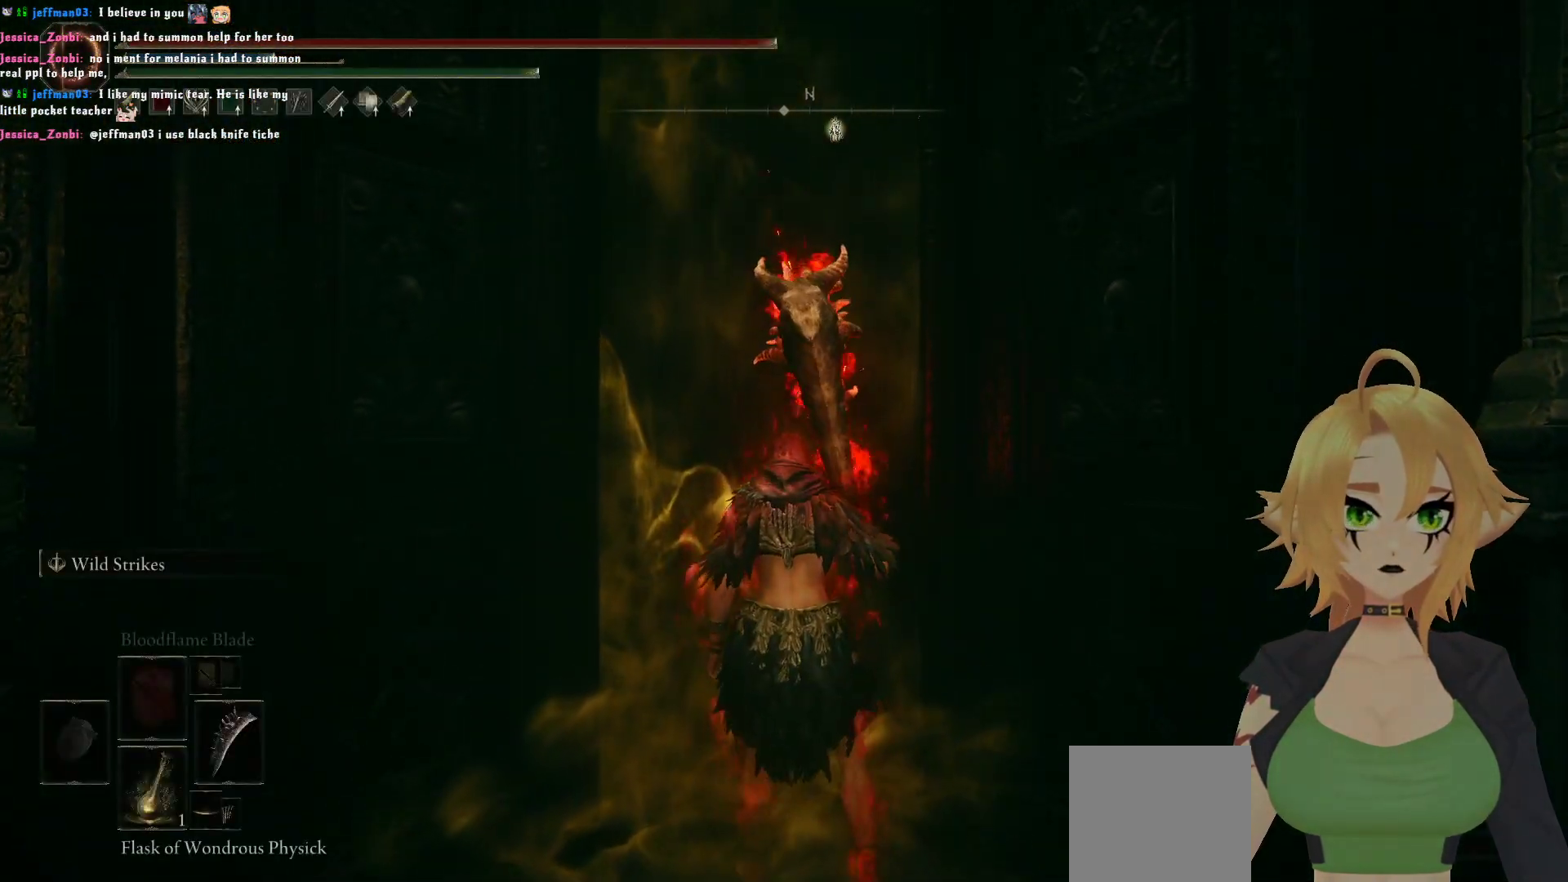
{"buttons": [], "left_stick": "up", "right_stick": "center", "events": []}
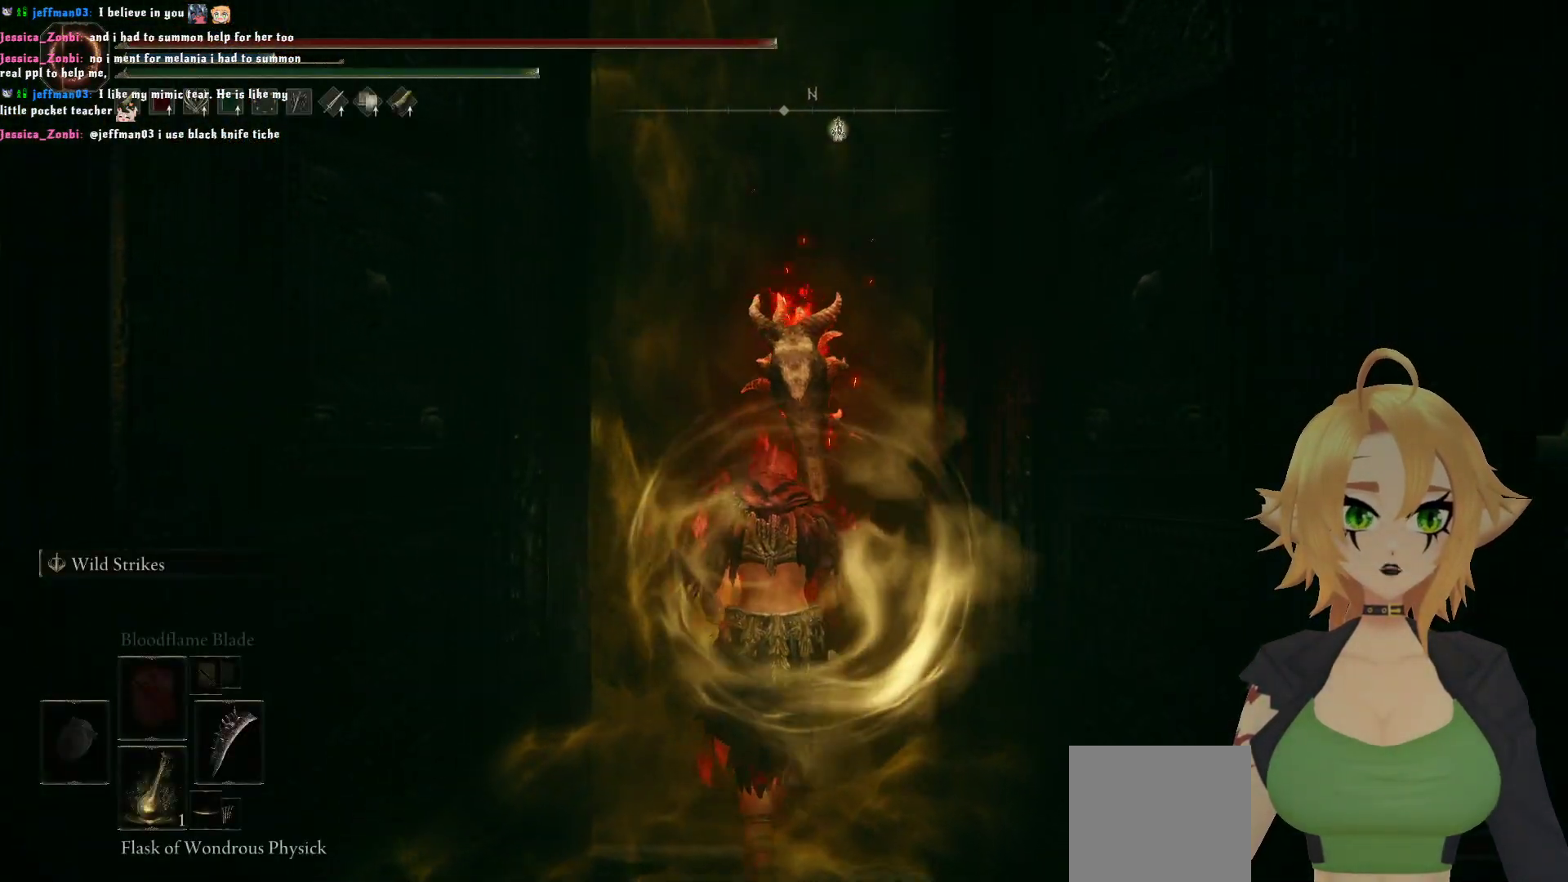
{"buttons": [], "left_stick": "up", "right_stick": "center", "events": []}
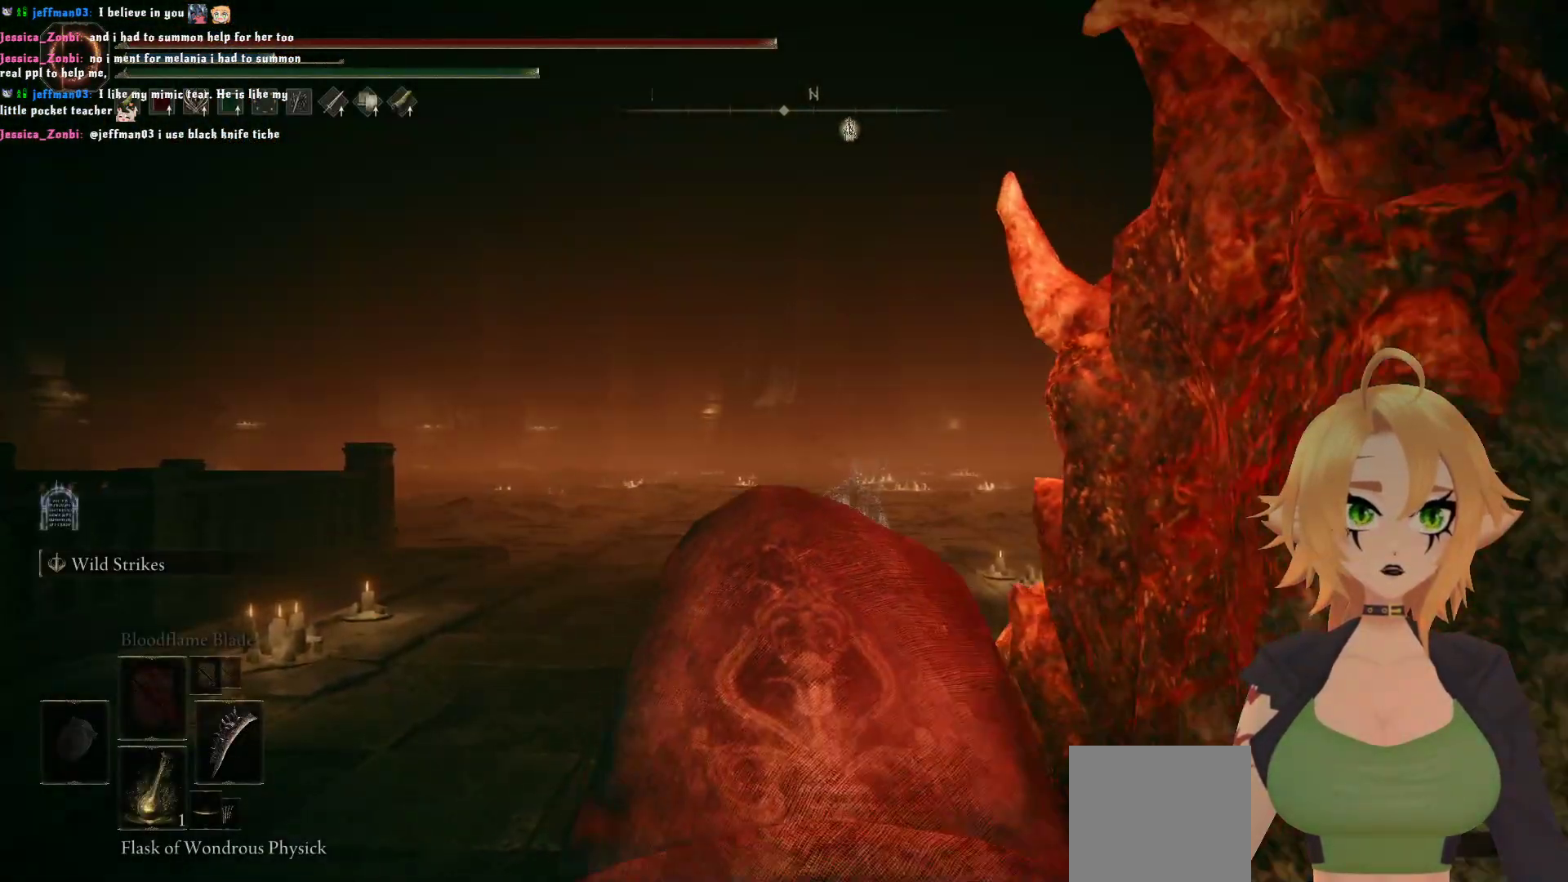
{"buttons": [], "left_stick": "up", "right_stick": "center", "events": []}
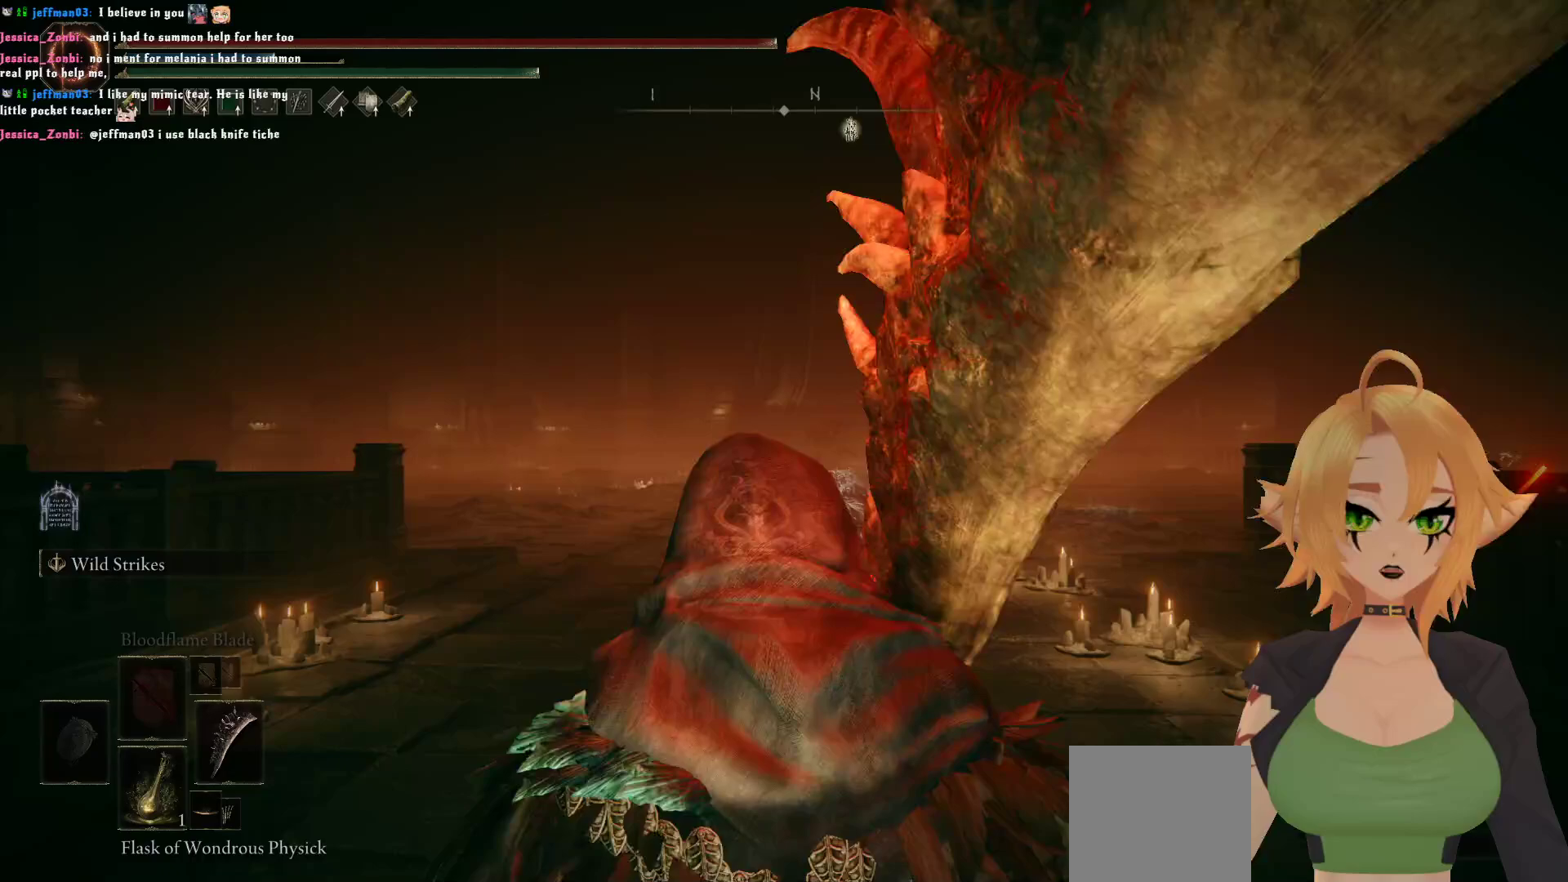
{"buttons": [], "left_stick": "up", "right_stick": "center", "events": [[350, "X", "down"], [500, "X", "up"]]}
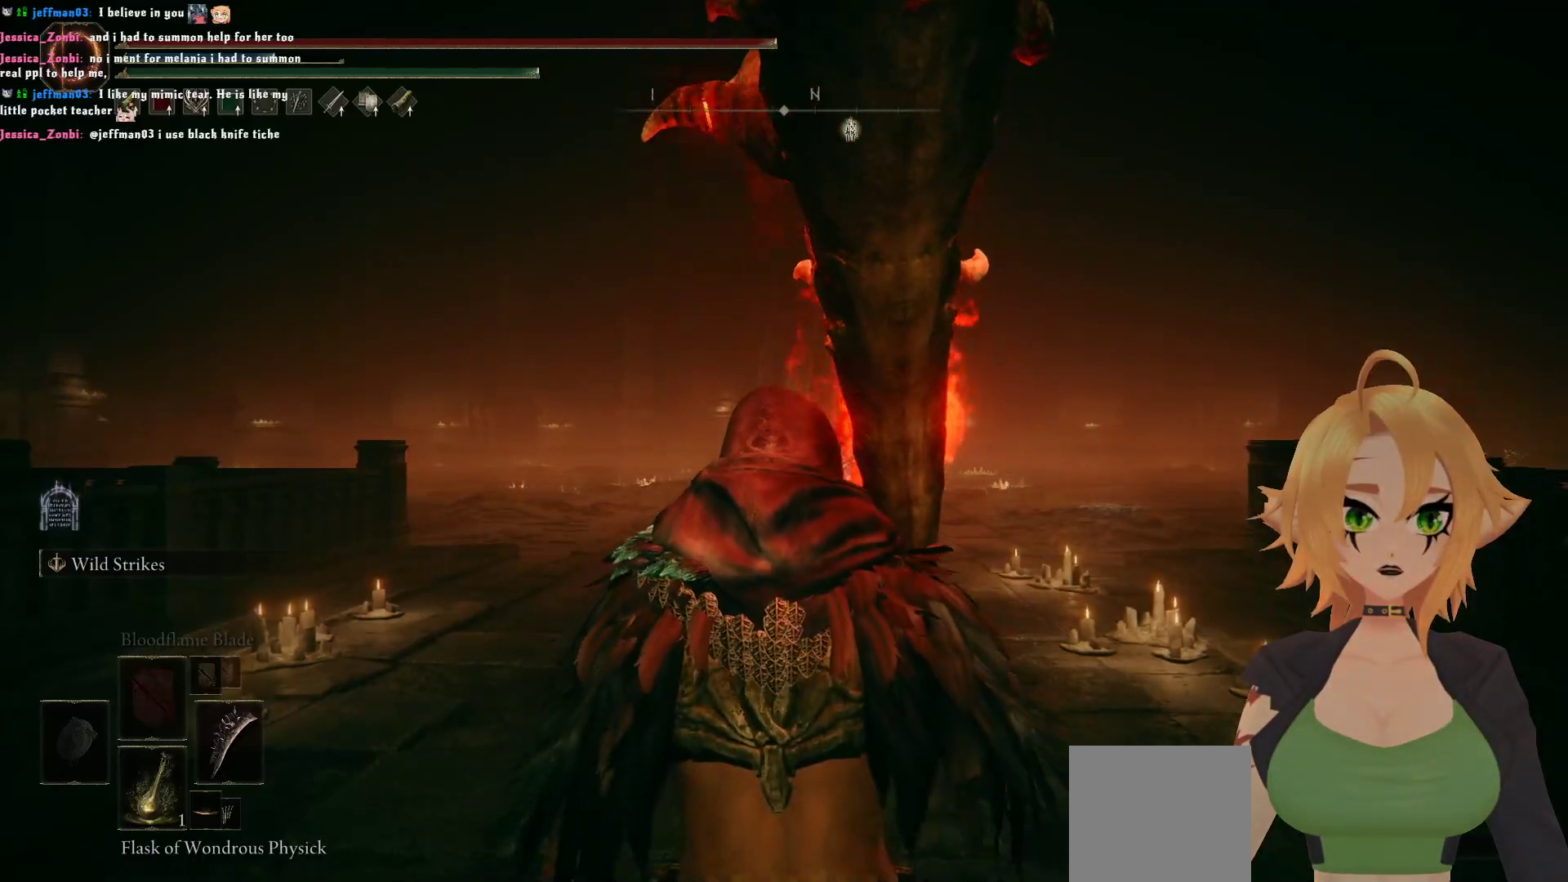
{"buttons": [], "left_stick": "up", "right_stick": "center", "events": []}
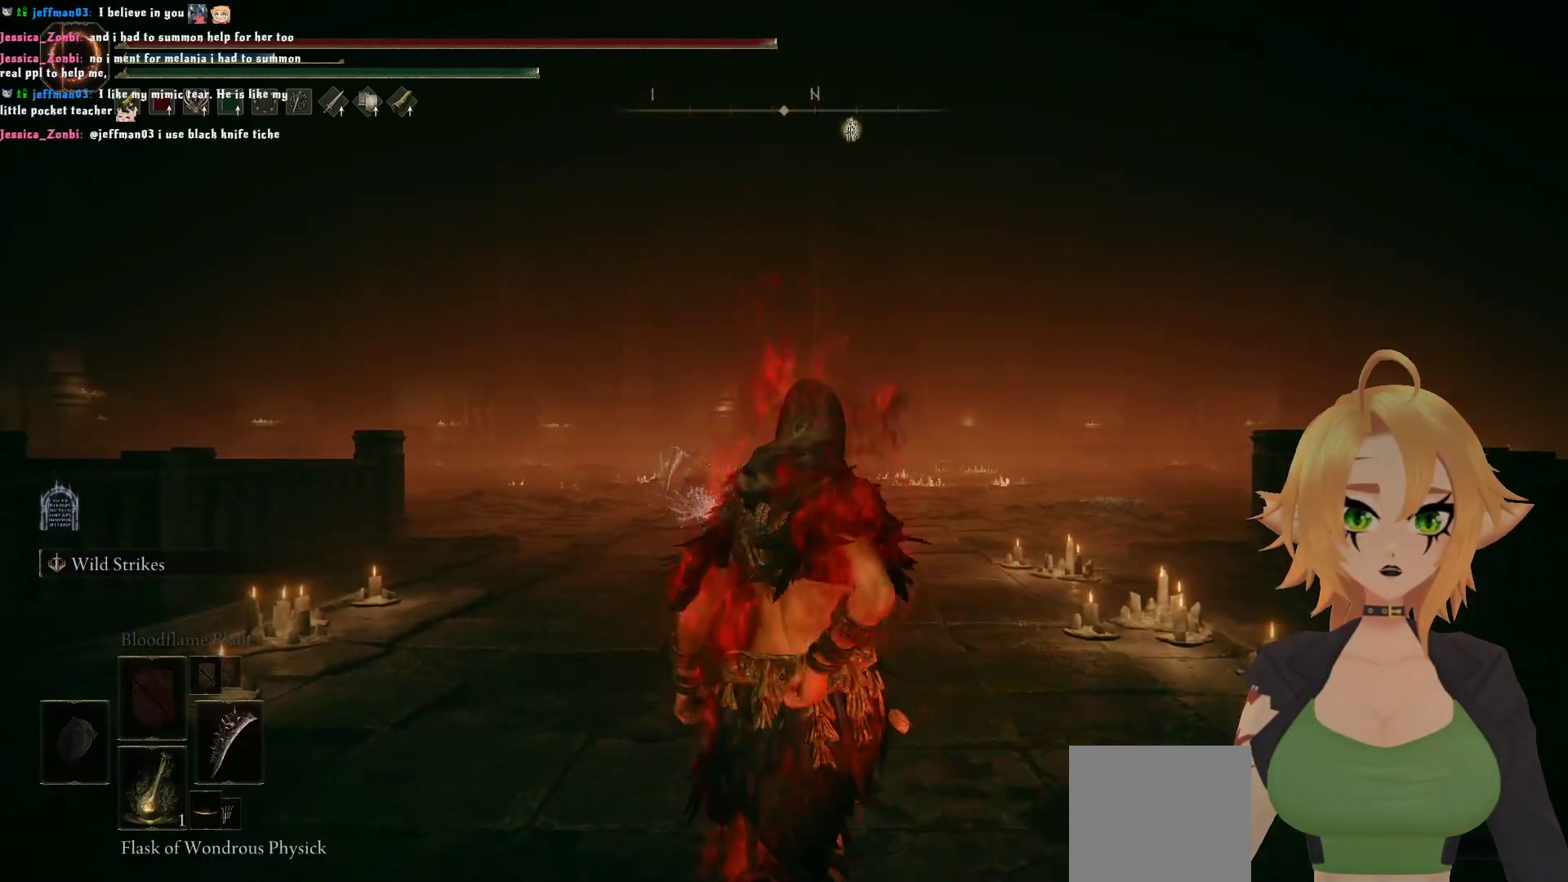
{"buttons": ["DPAD_DOWN"], "left_stick": "up", "right_stick": "center", "events": [[83, "X", "down"], [183, "X", "up"], [400, "DPAD_DOWN", "down"]]}
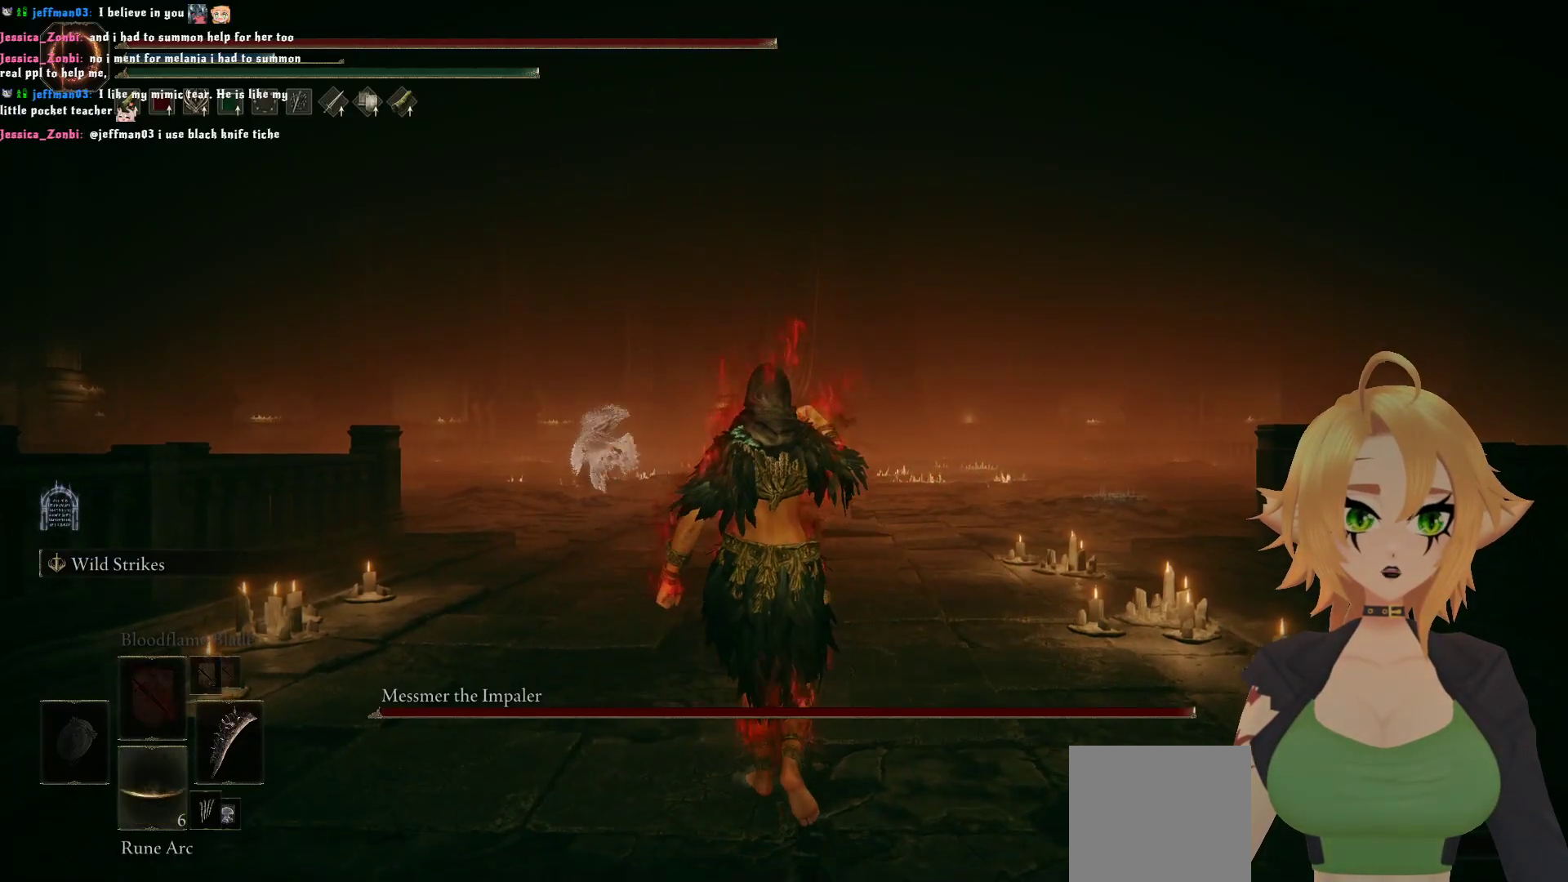
{"buttons": ["DPAD_DOWN"], "left_stick": "up", "right_stick": "center", "events": []}
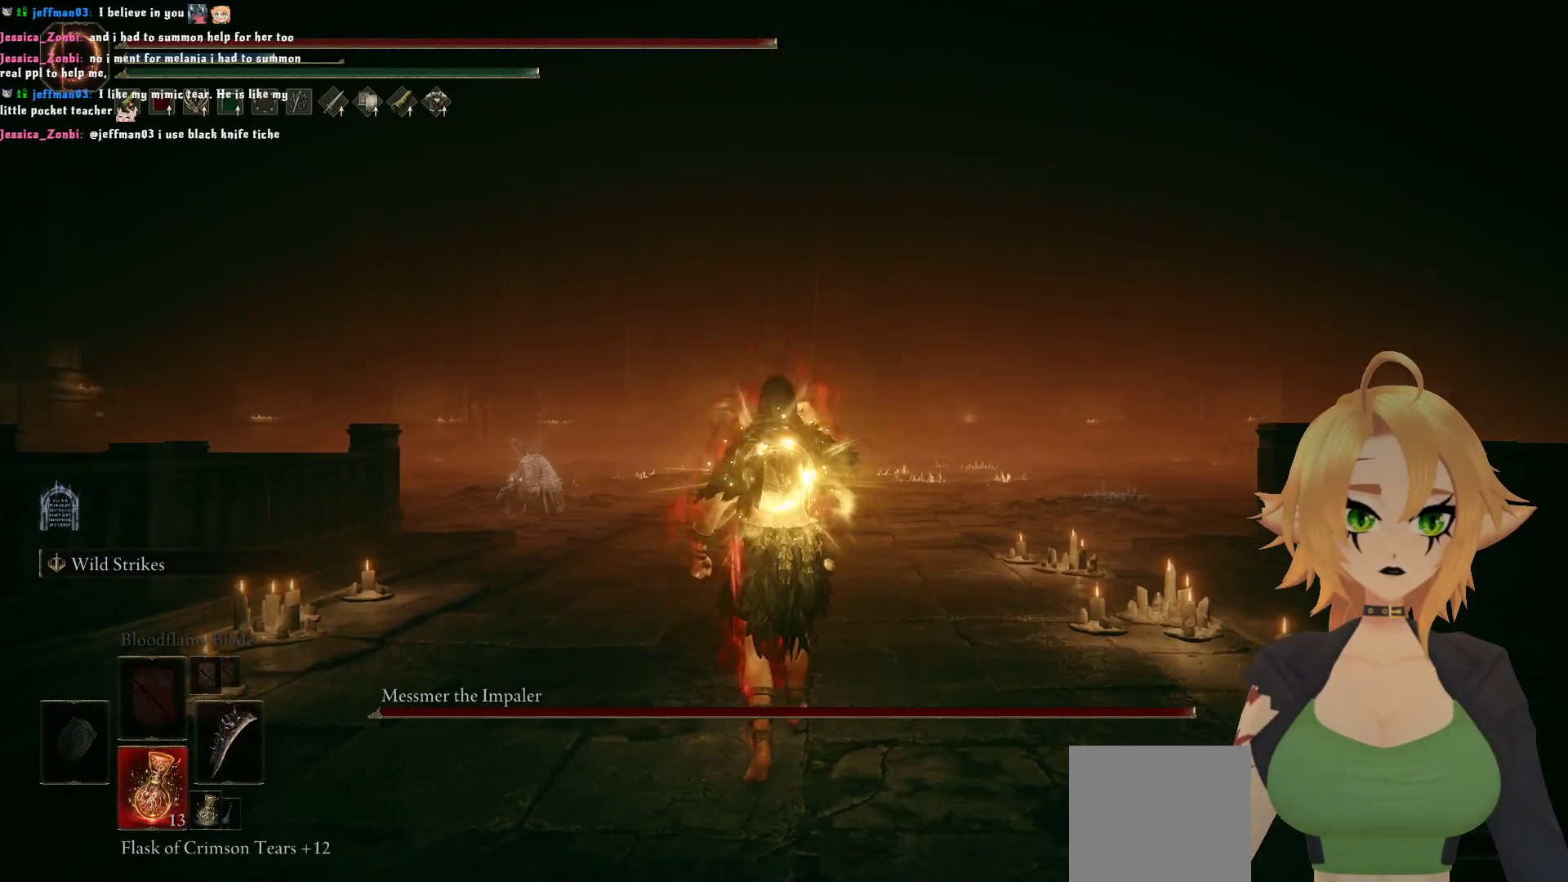
{"buttons": [], "left_stick": "up", "right_stick": "center", "events": [[183, "DPAD_DOWN", "up"]]}